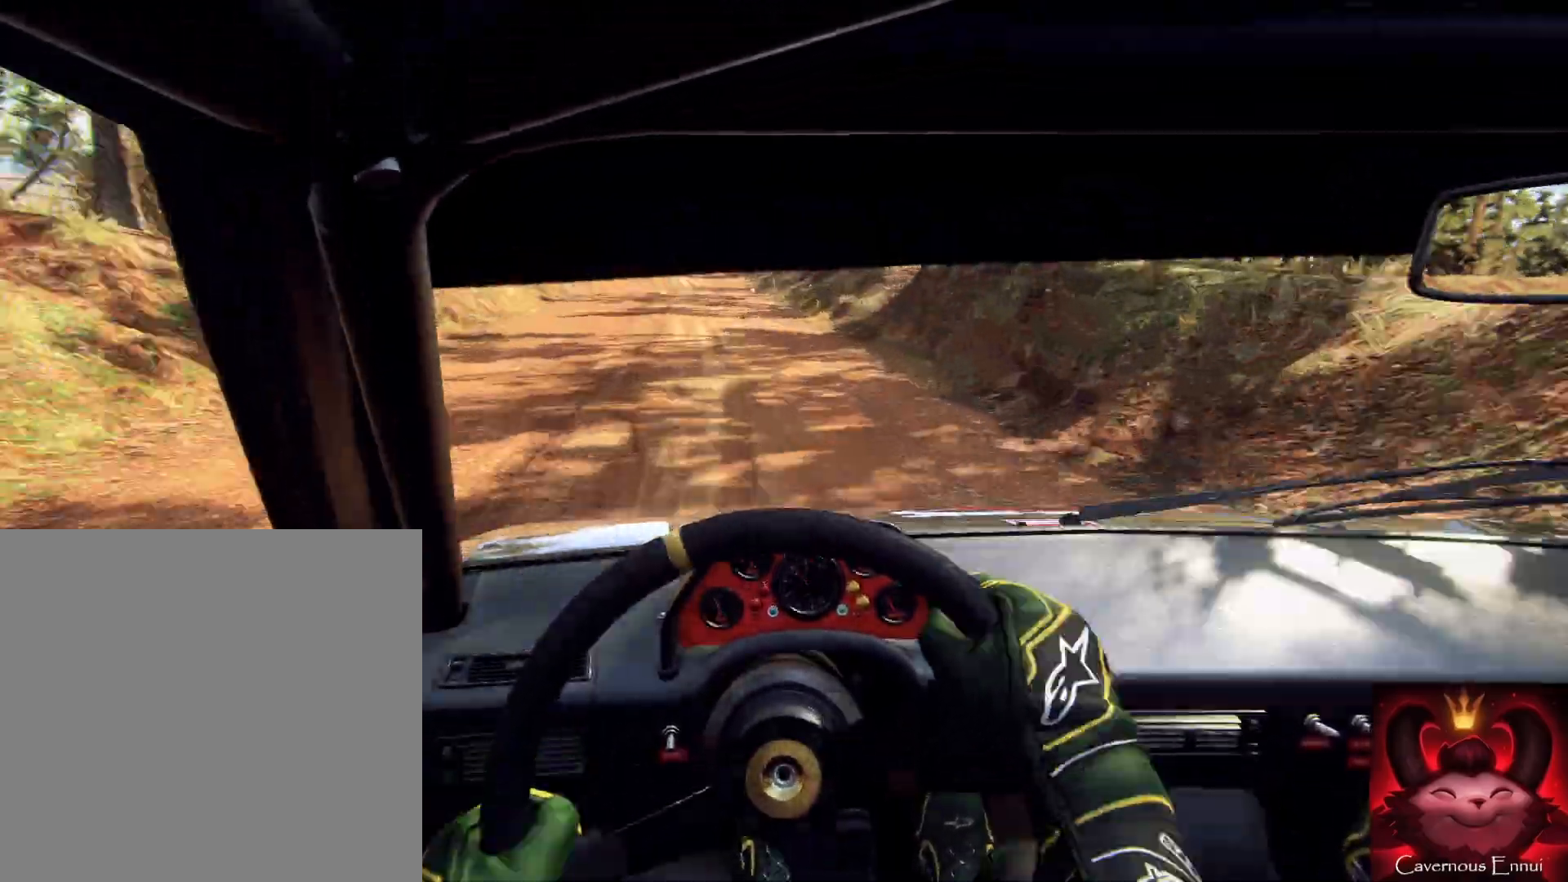
Gameplay with a controller (Xbox layout); each line is a JSON object with the inputs held at the frame after it. "events" lists button and stick changes between this image and that frame as [ms after this image, input, new state], when the widget could be followed in between.
{"buttons": [], "left_stick": "right", "right_stick": "center", "events": [[133, "left_stick", "center"], [467, "left_stick", "right"]]}
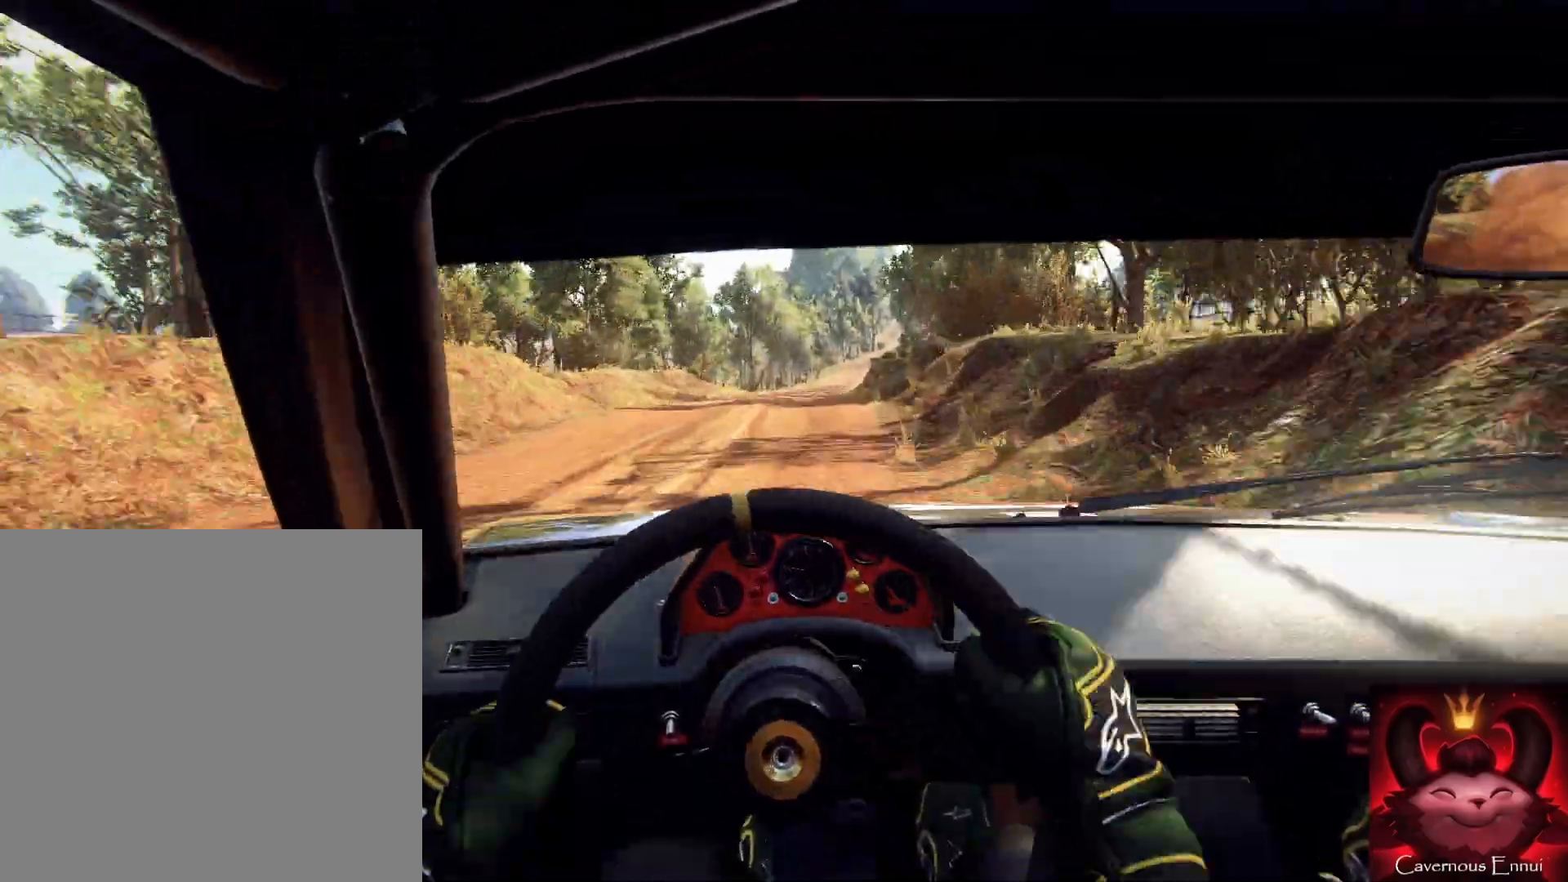
{"buttons": [], "left_stick": "down-left", "right_stick": "center", "events": [[133, "left_stick", "center"], [267, "left_stick", "down-left"]]}
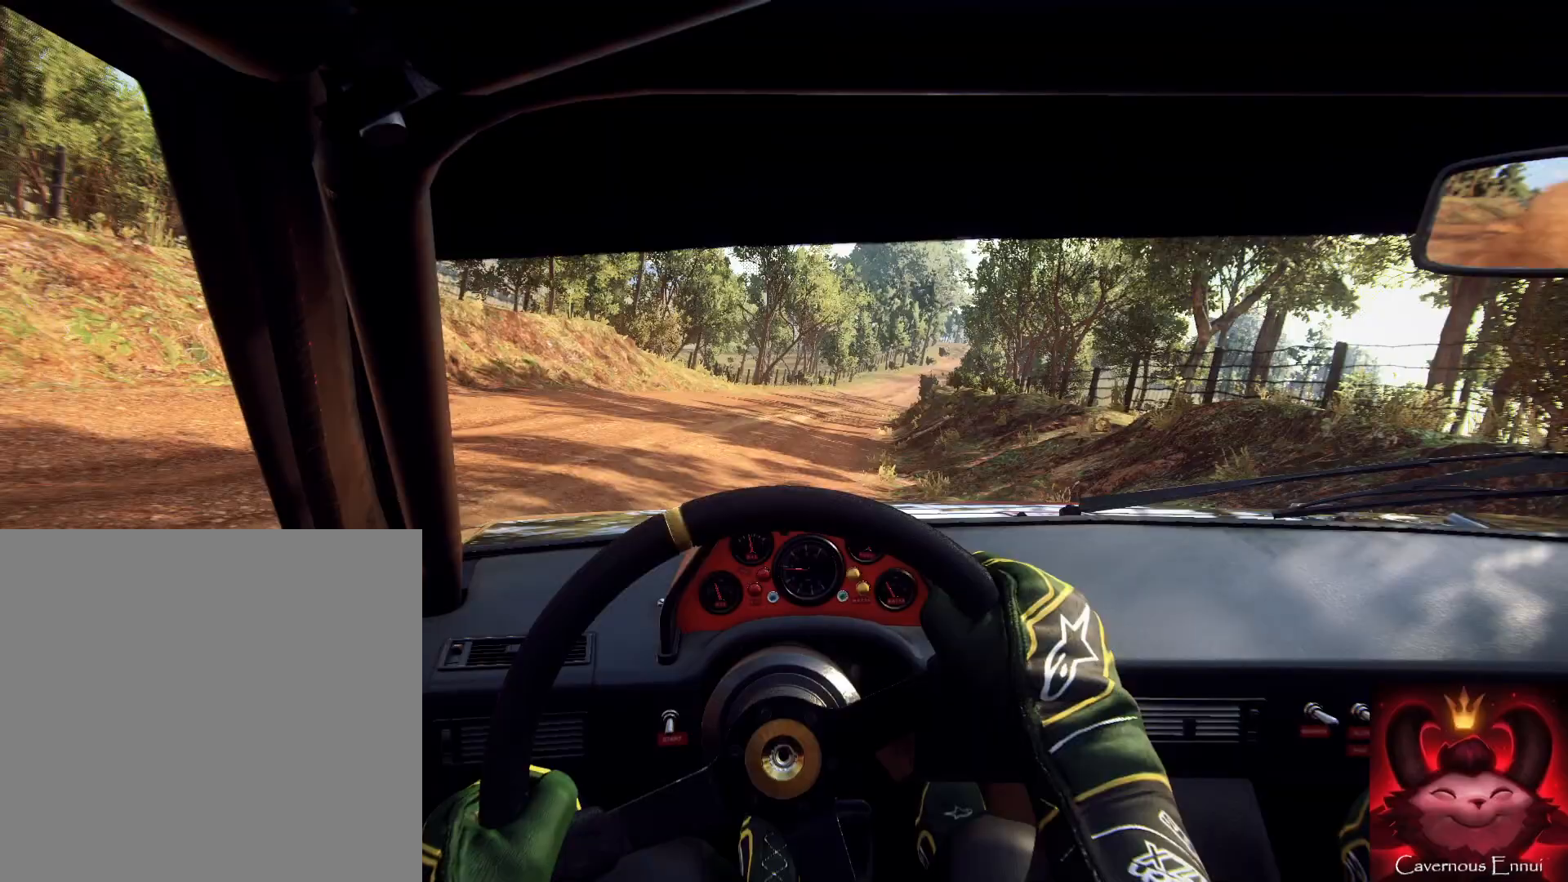
{"buttons": [], "left_stick": "right", "right_stick": "center", "events": [[100, "left_stick", "center"], [333, "left_stick", "right"], [400, "left_stick", "center"], [467, "left_stick", "right"]]}
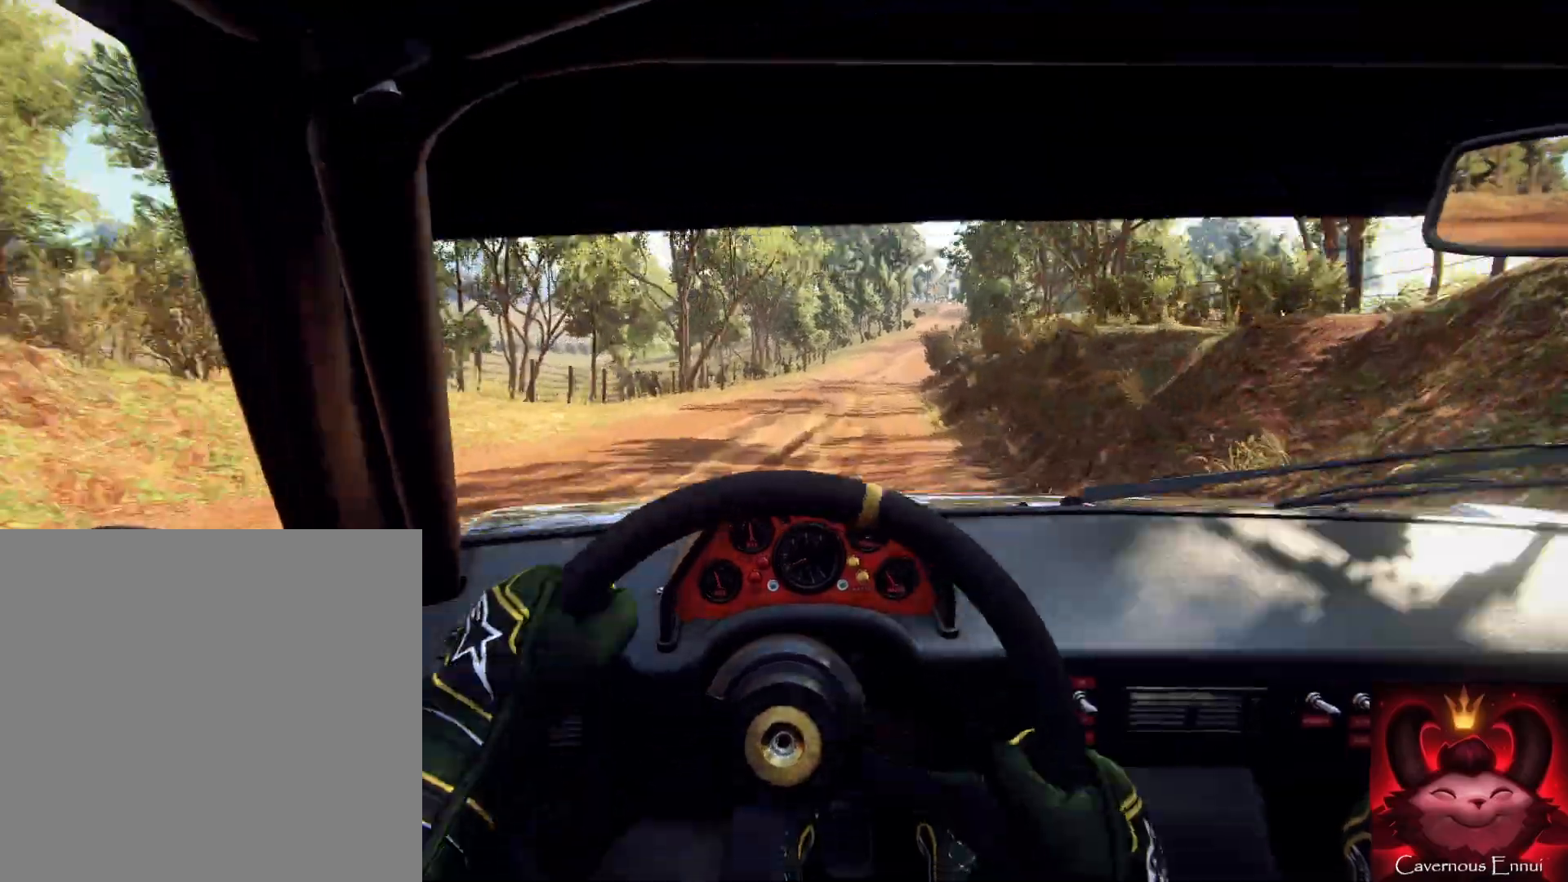
{"buttons": [], "left_stick": "center", "right_stick": "up", "events": [[67, "left_stick", "left"], [67, "right_stick", "up"], [133, "left_stick", "right"], [333, "left_stick", "center"]]}
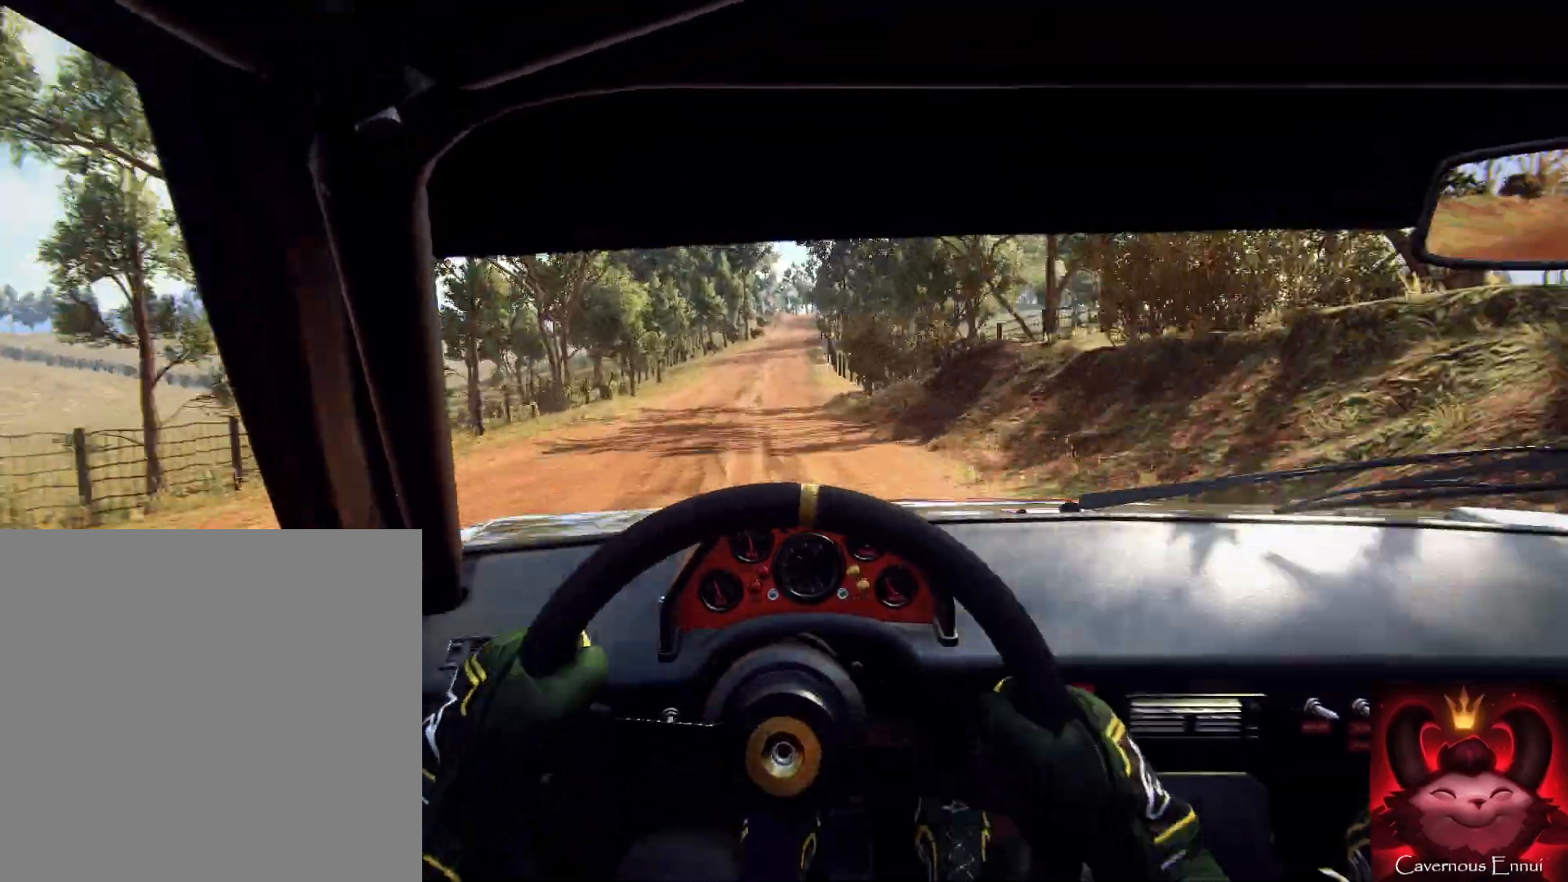
{"buttons": [], "left_stick": "left", "right_stick": "up", "events": [[267, "left_stick", "left"]]}
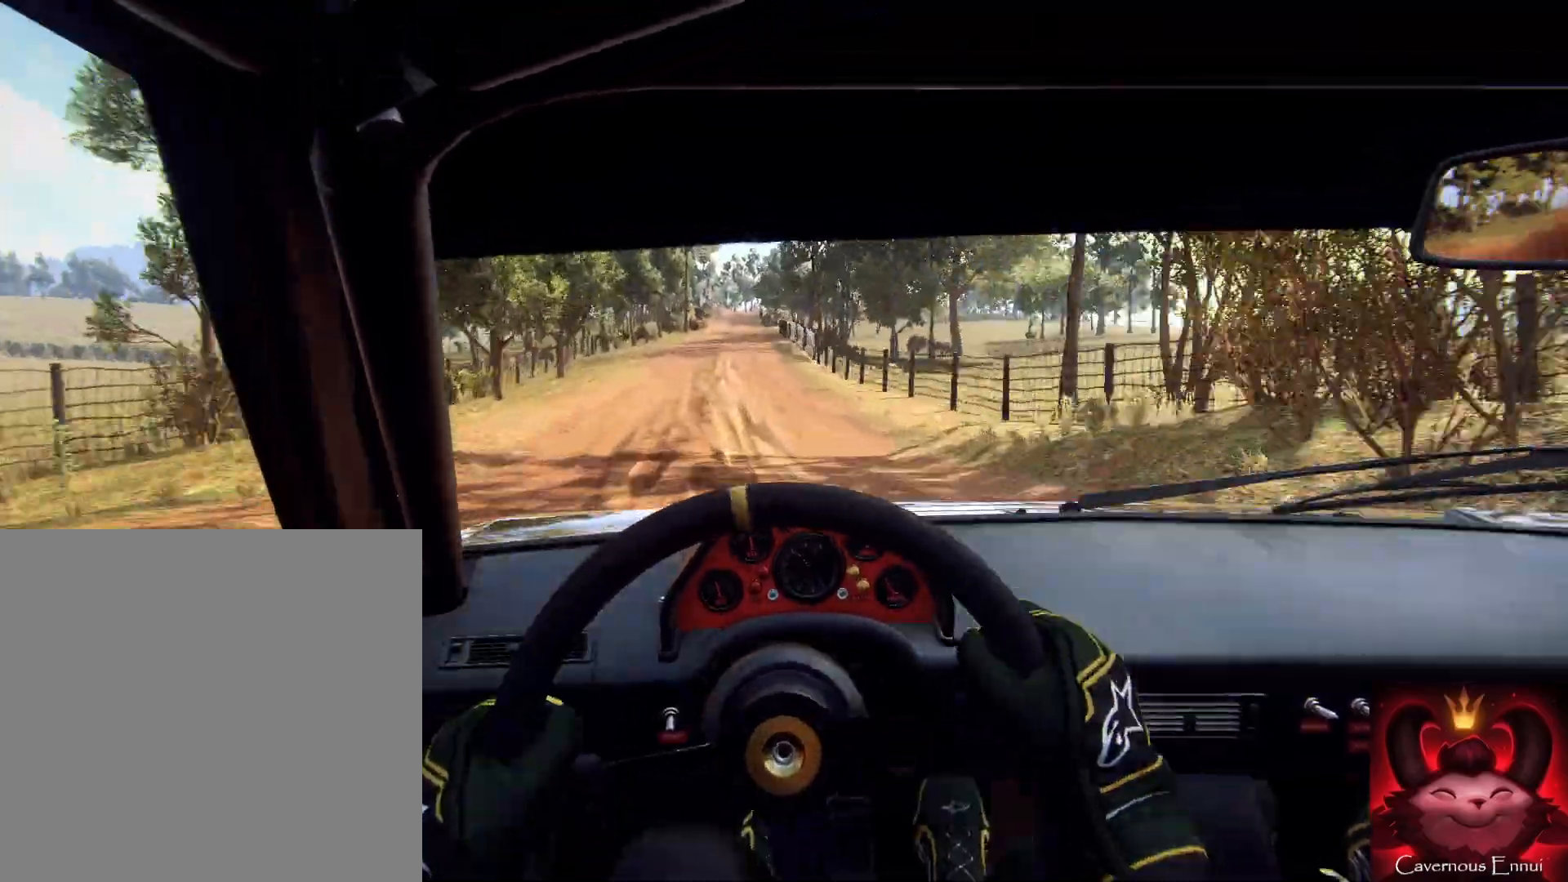
{"buttons": [], "left_stick": "right", "right_stick": "up", "events": [[133, "left_stick", "down"], [267, "left_stick", "down-right"], [367, "left_stick", "down"], [500, "left_stick", "right"]]}
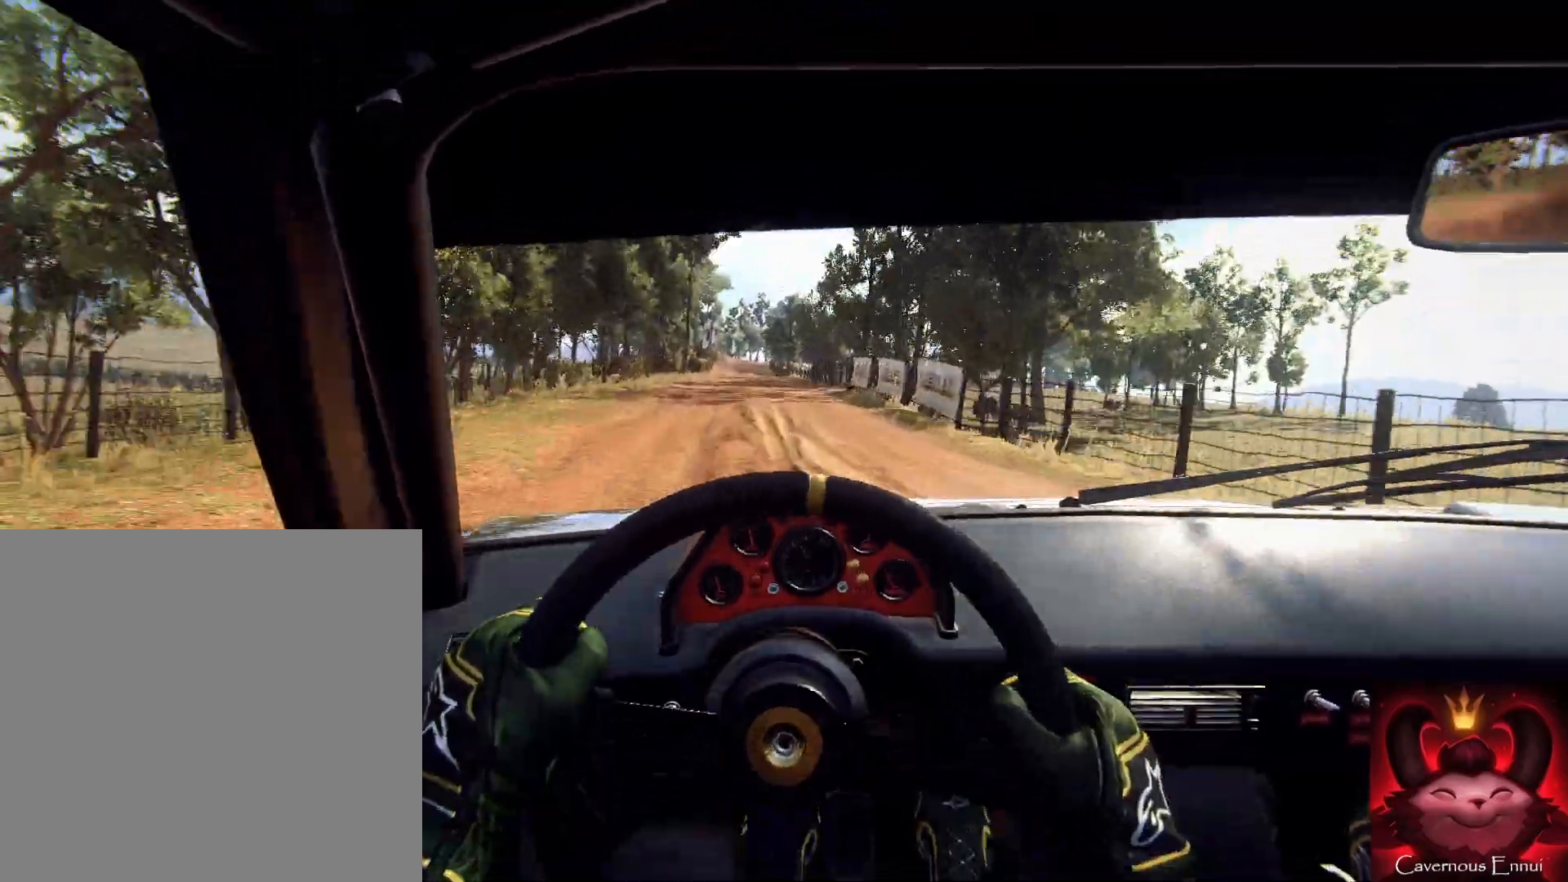
{"buttons": [], "left_stick": "center", "right_stick": "up", "events": [[233, "left_stick", "center"], [367, "R1", "down"], [400, "R1", "up"]]}
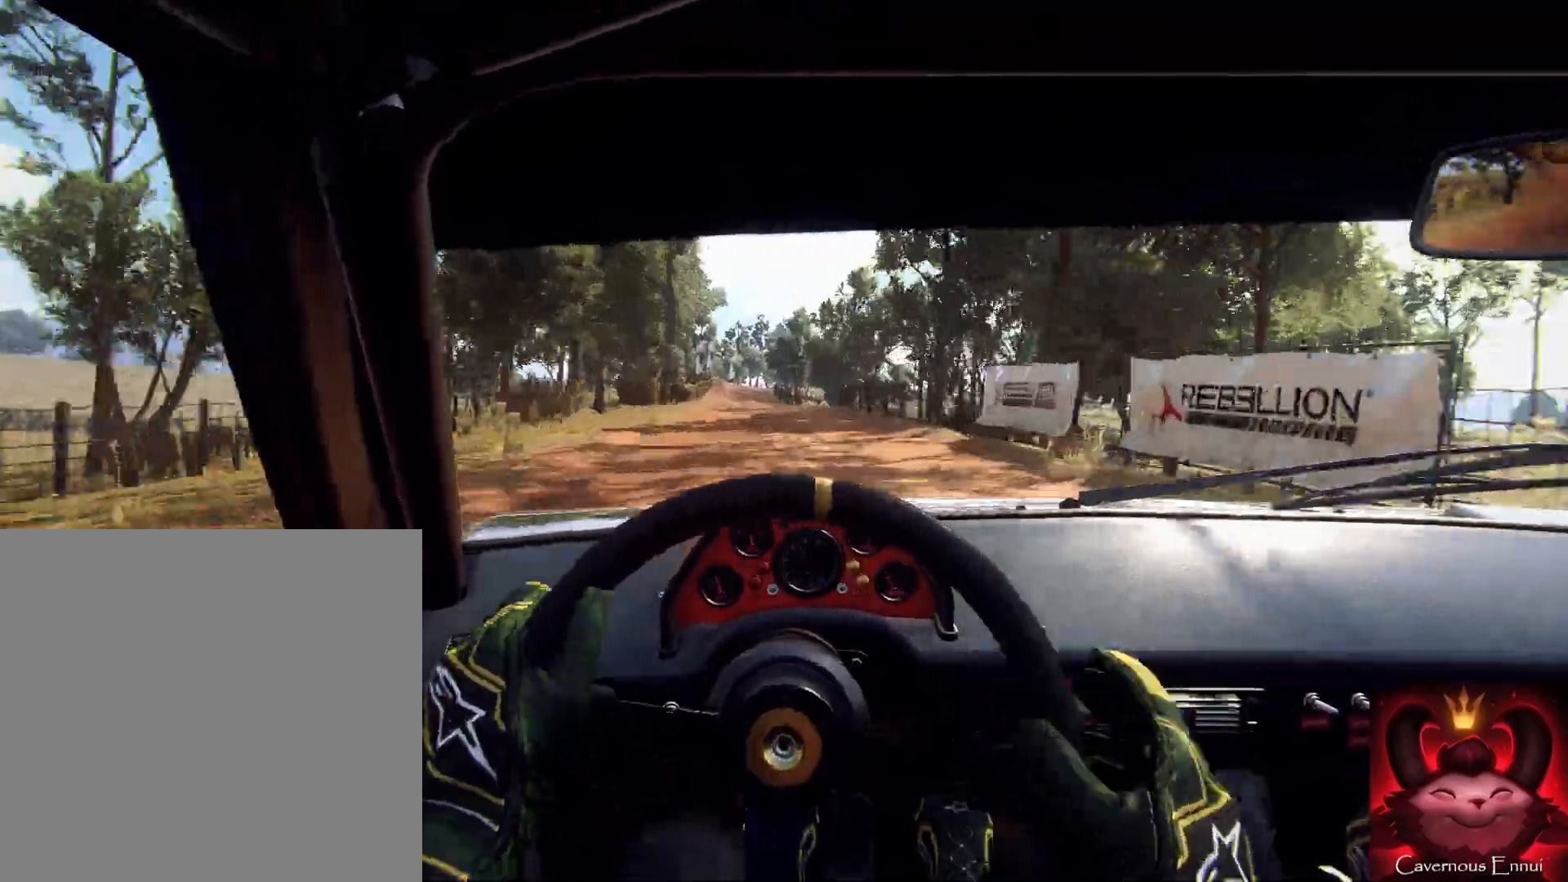
{"buttons": [], "left_stick": "center", "right_stick": "up", "events": [[100, "left_stick", "down-left"], [200, "left_stick", "center"], [333, "left_stick", "left"], [400, "left_stick", "down-right"], [467, "left_stick", "center"]]}
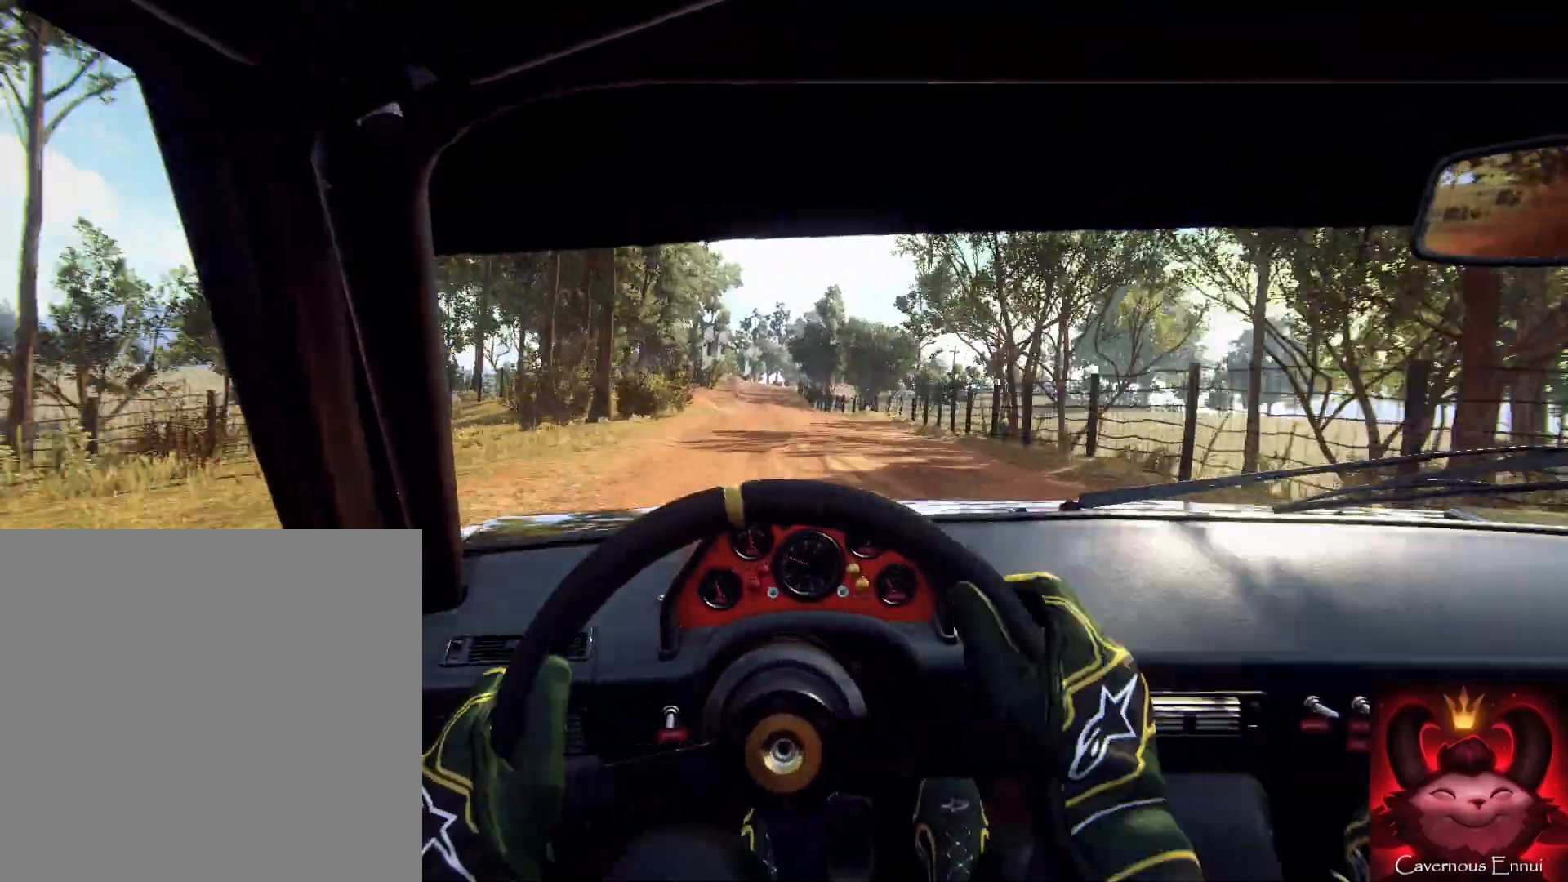
{"buttons": [], "left_stick": "center", "right_stick": "up", "events": [[167, "left_stick", "right"], [333, "left_stick", "center"]]}
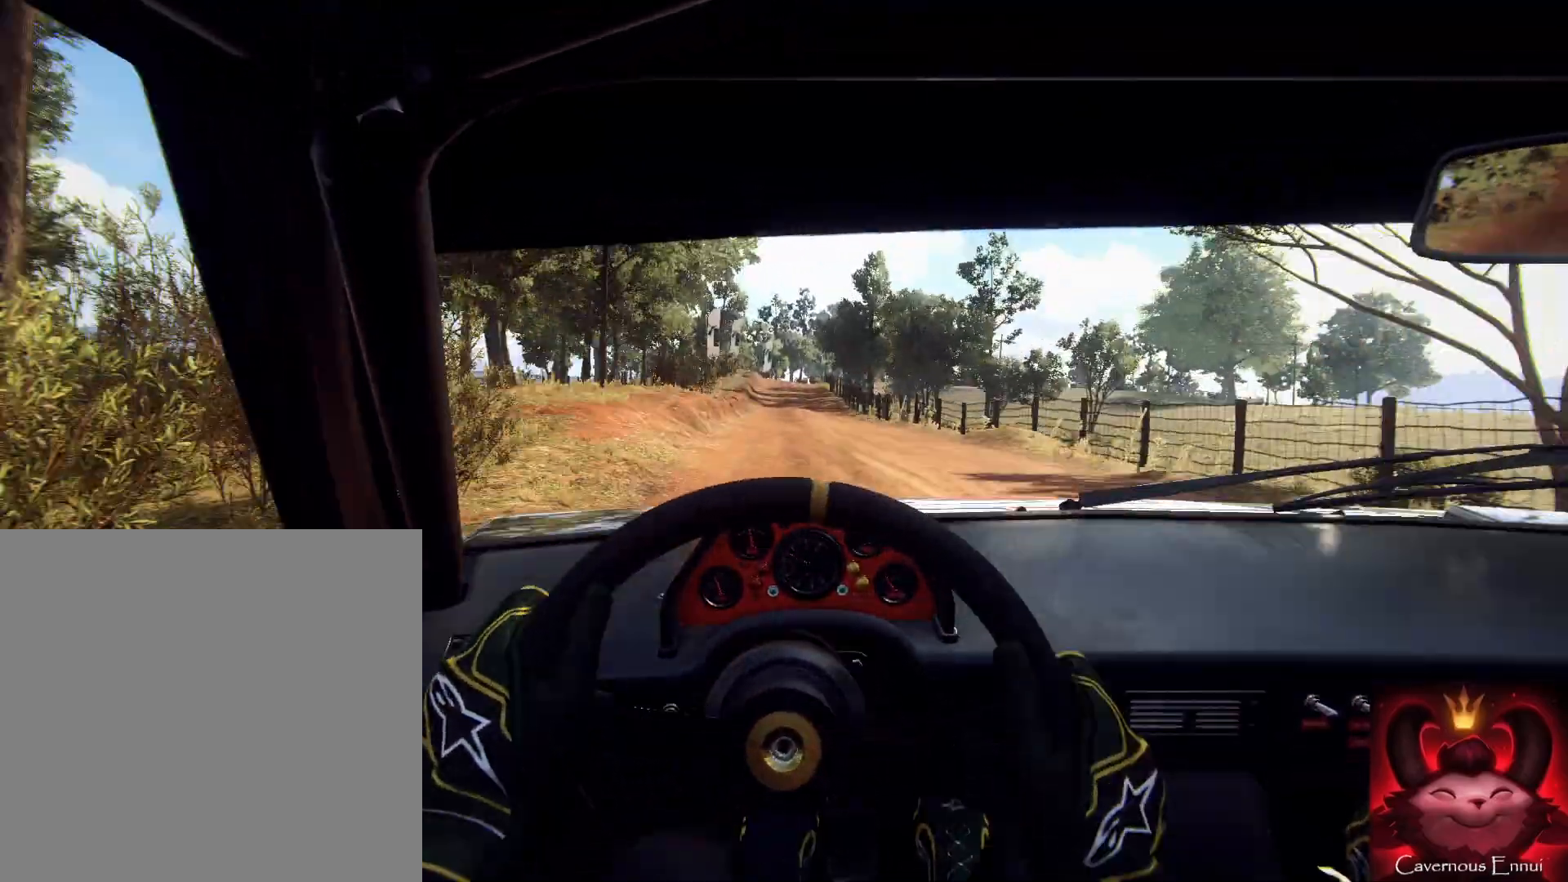
{"buttons": [], "left_stick": "right", "right_stick": "up", "events": [[233, "left_stick", "down-left"], [300, "left_stick", "center"], [500, "left_stick", "right"]]}
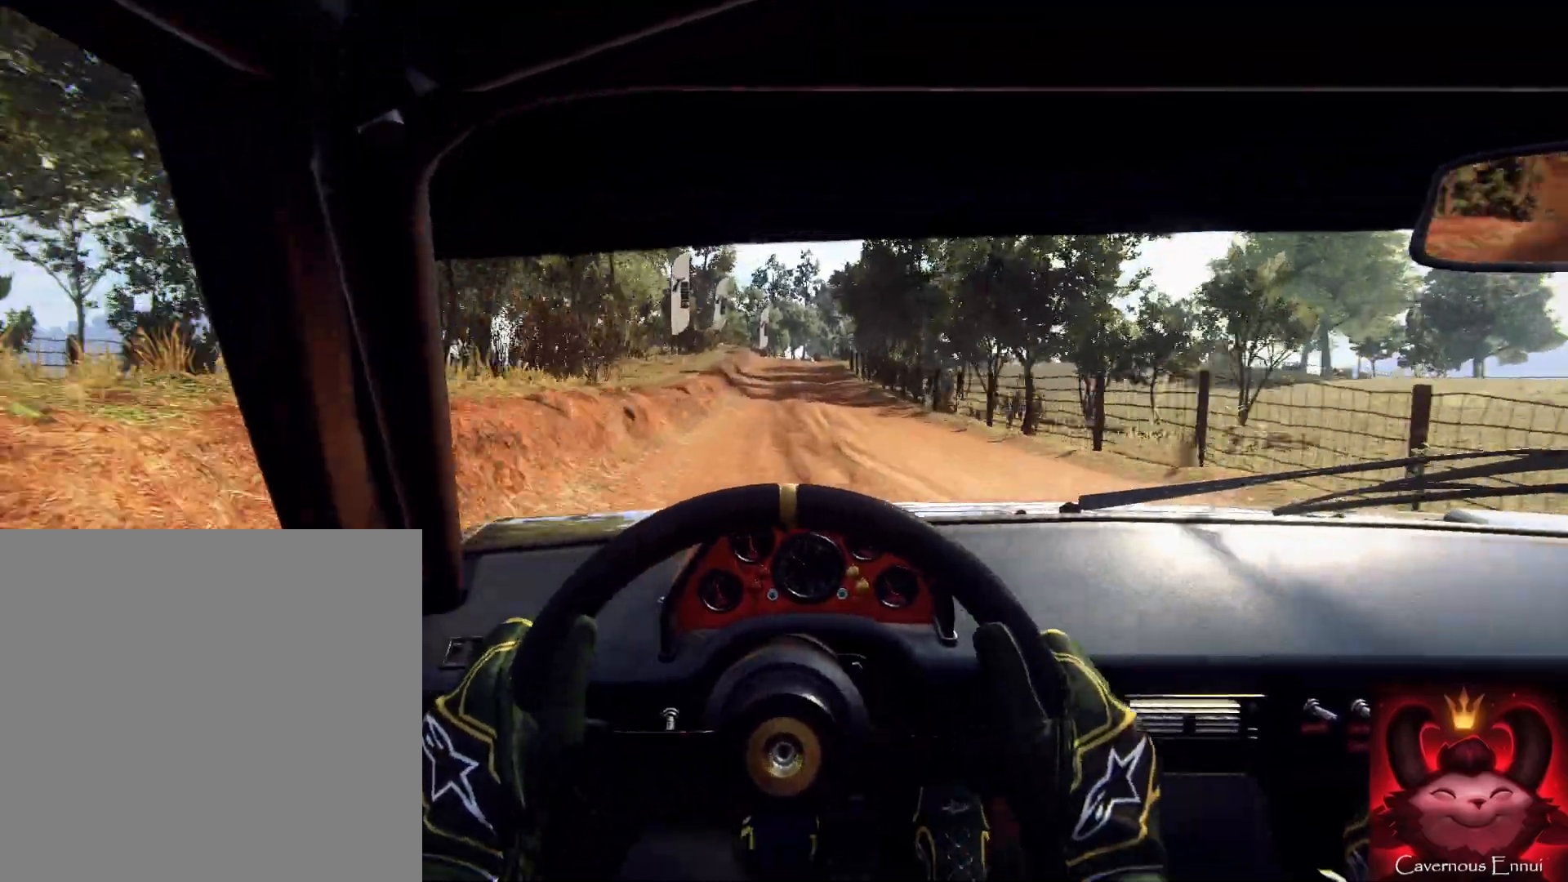
{"buttons": ["L2"], "left_stick": "right", "right_stick": "center", "events": [[100, "right_stick", "center"], [167, "left_stick", "center"], [233, "right_stick", "up"], [333, "right_stick", "center"], [500, "L2", "down"], [500, "left_stick", "right"]]}
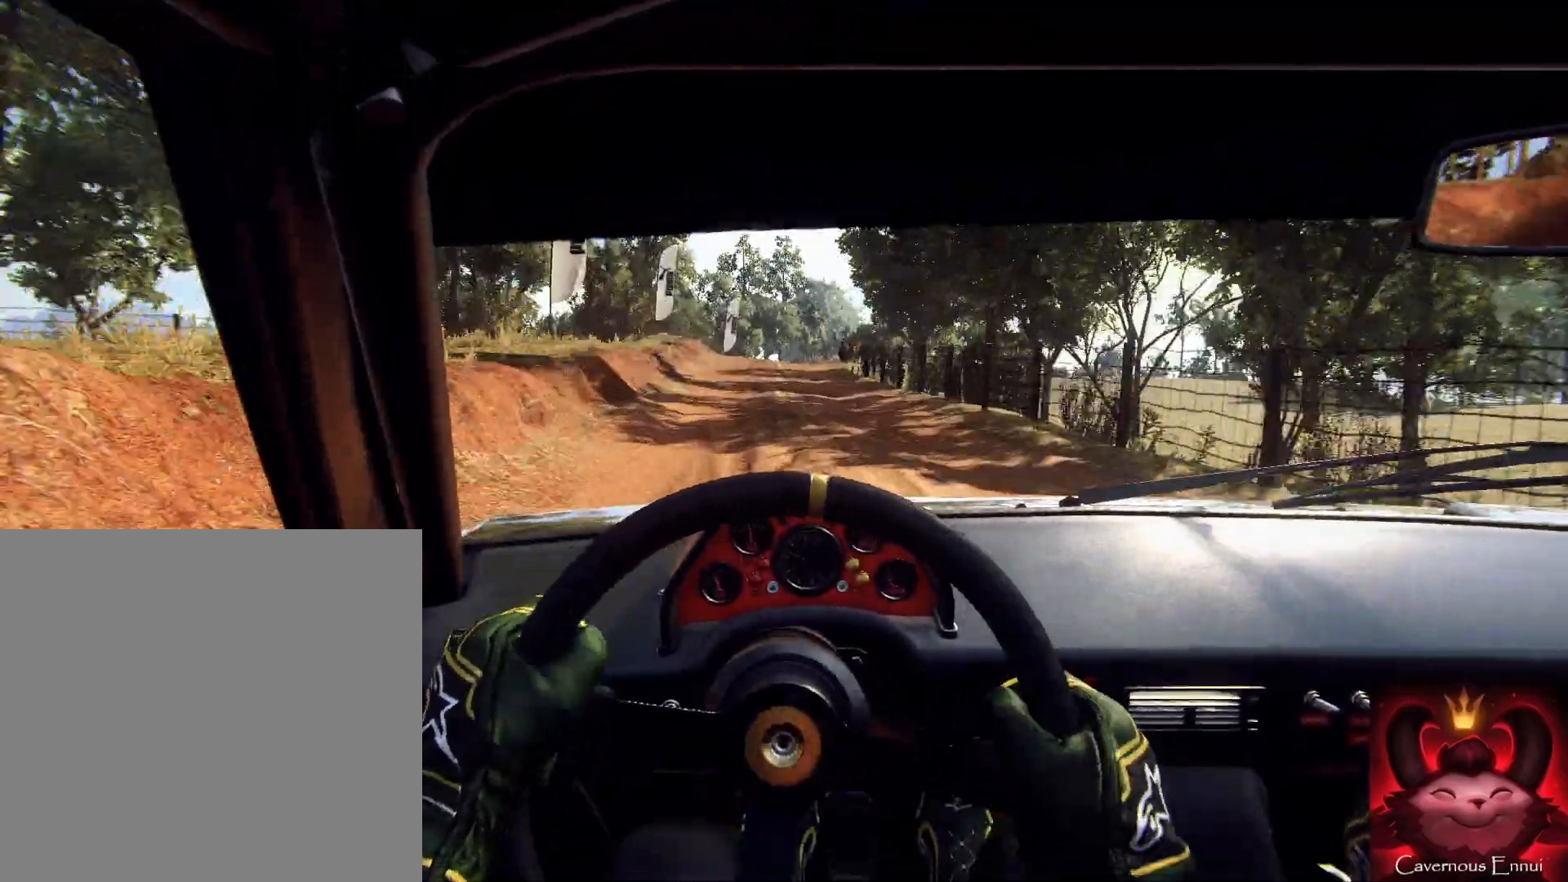
{"buttons": [], "left_stick": "down-left", "right_stick": "center", "events": [[267, "L2", "up"], [367, "left_stick", "center"], [433, "left_stick", "down-left"]]}
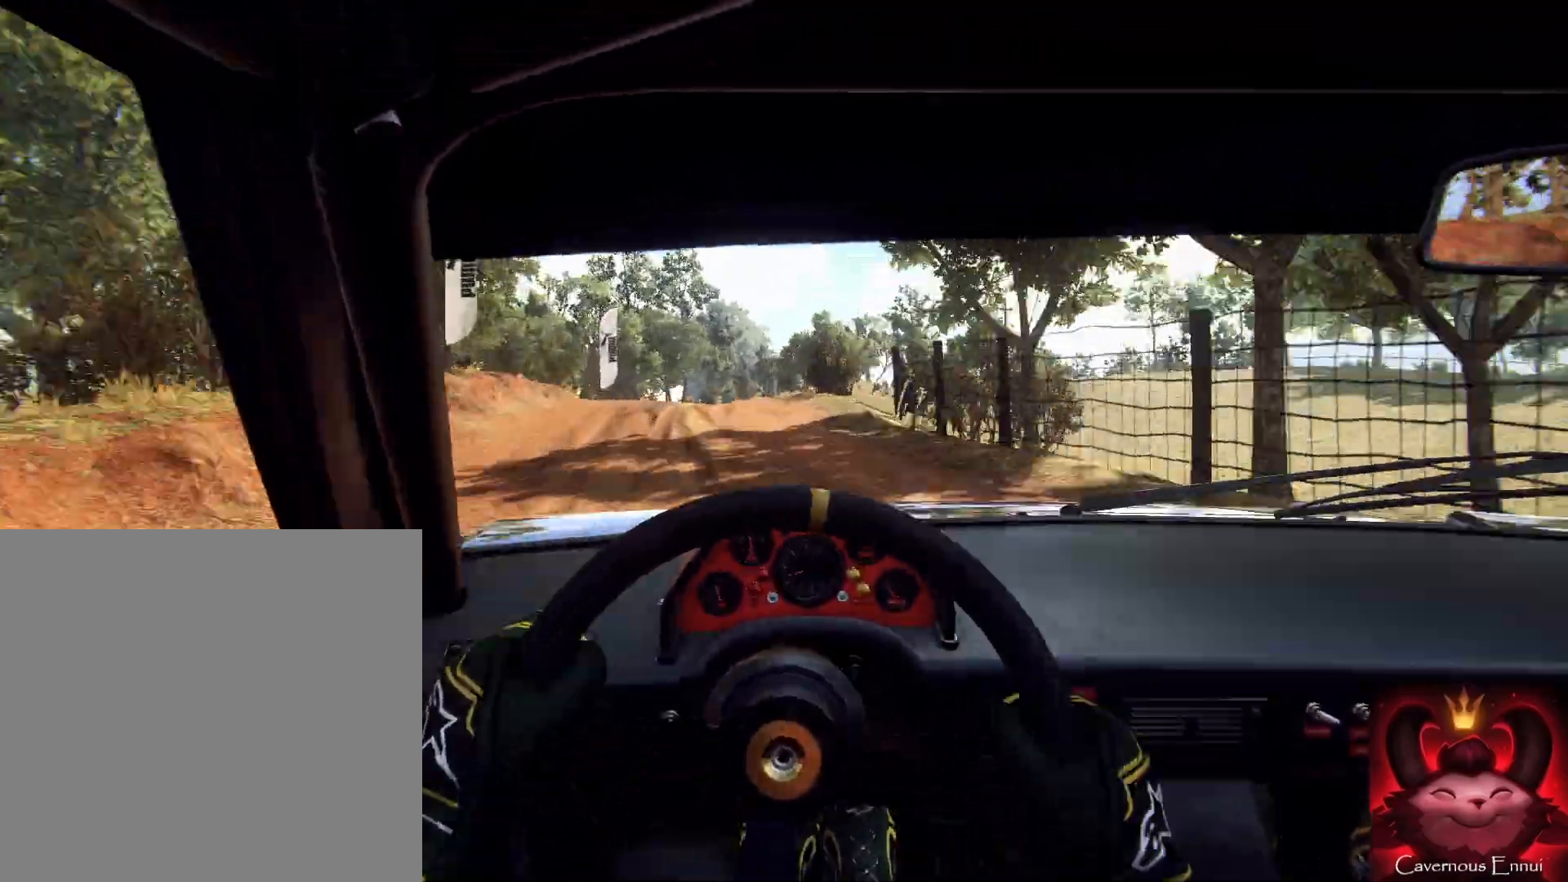
{"buttons": [], "left_stick": "center", "right_stick": "center", "events": [[67, "right_stick", "up"], [133, "left_stick", "center"], [333, "left_stick", "right"], [433, "left_stick", "up-left"], [500, "left_stick", "center"], [500, "right_stick", "center"]]}
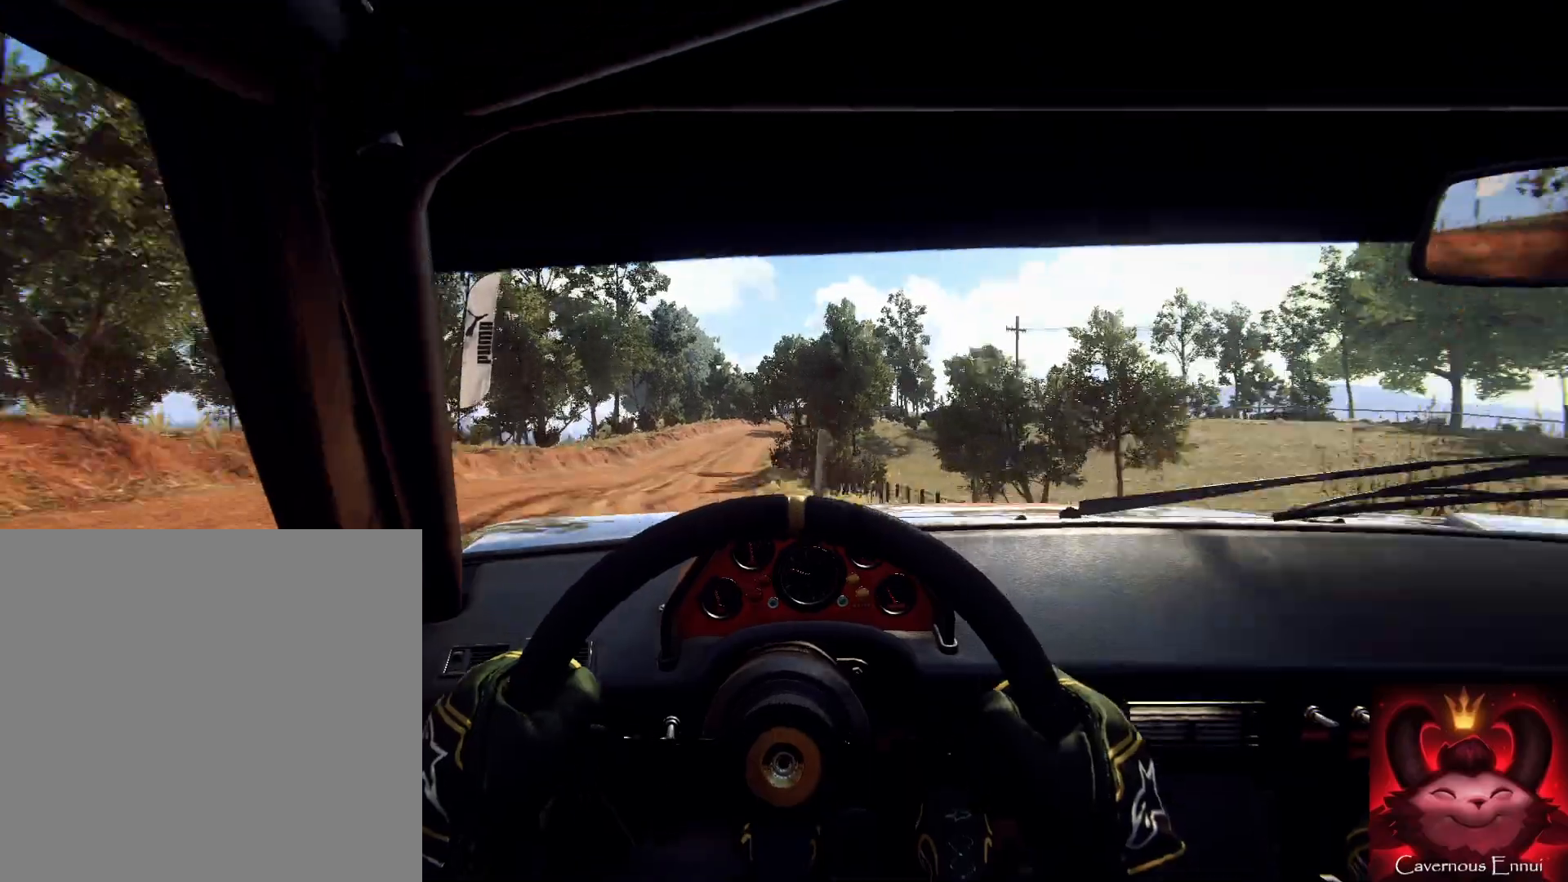
{"buttons": ["L2"], "left_stick": "right", "right_stick": "center", "events": [[100, "left_stick", "right"], [300, "left_stick", "center"], [367, "left_stick", "right"], [467, "L2", "down"]]}
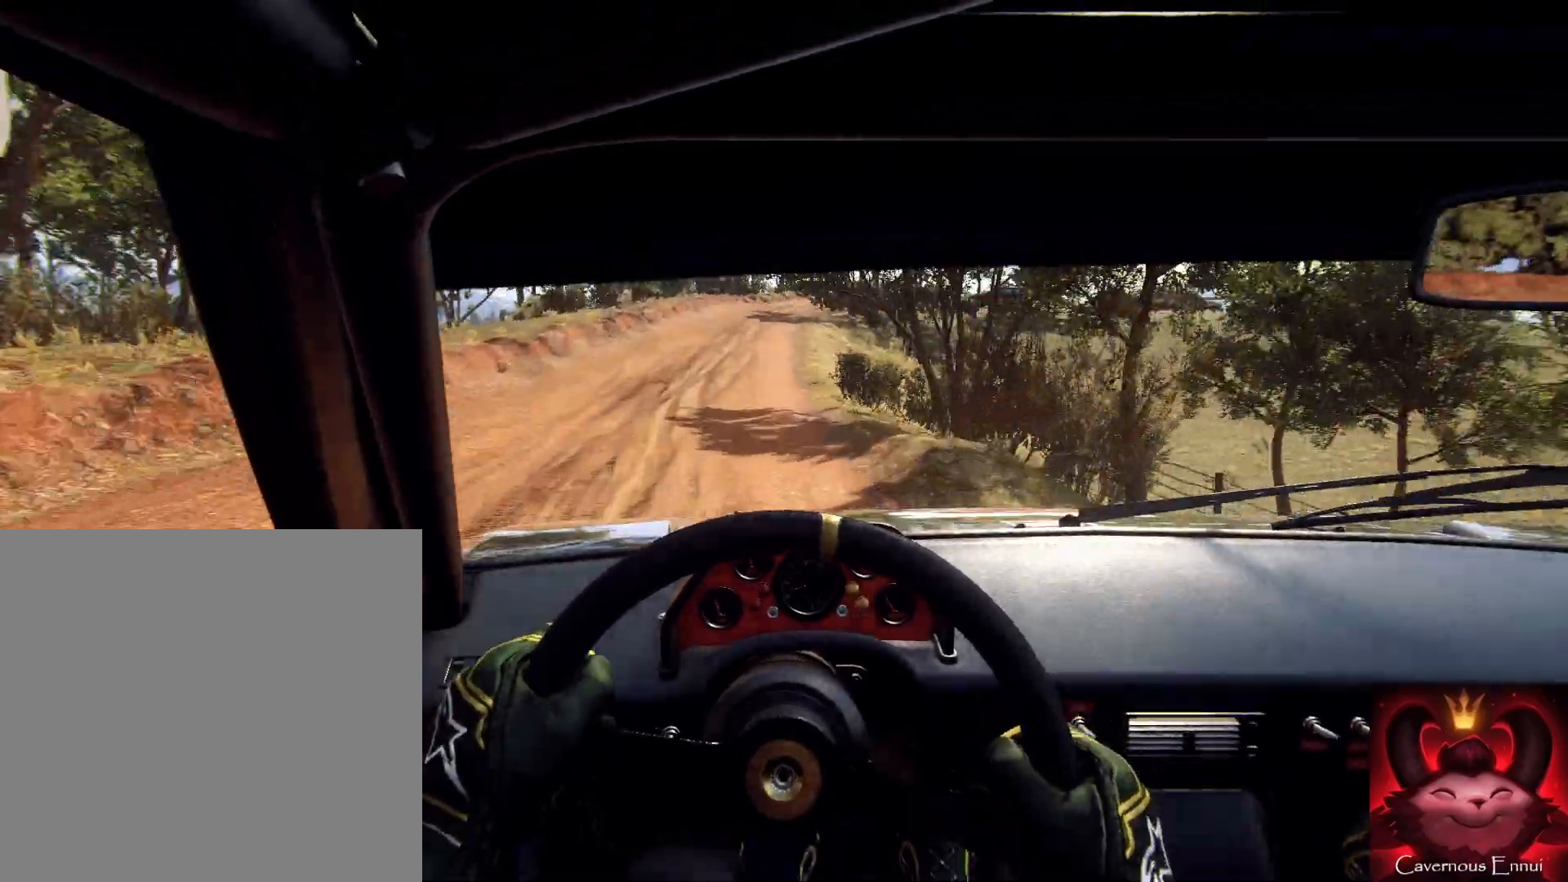
{"buttons": ["L2"], "left_stick": "left", "right_stick": "center", "events": [[33, "L2", "up"], [67, "left_stick", "center"], [133, "L2", "down"], [200, "L1", "down"], [200, "L2", "up"], [267, "L1", "up"], [400, "left_stick", "down-left"], [500, "L2", "down"], [500, "left_stick", "left"]]}
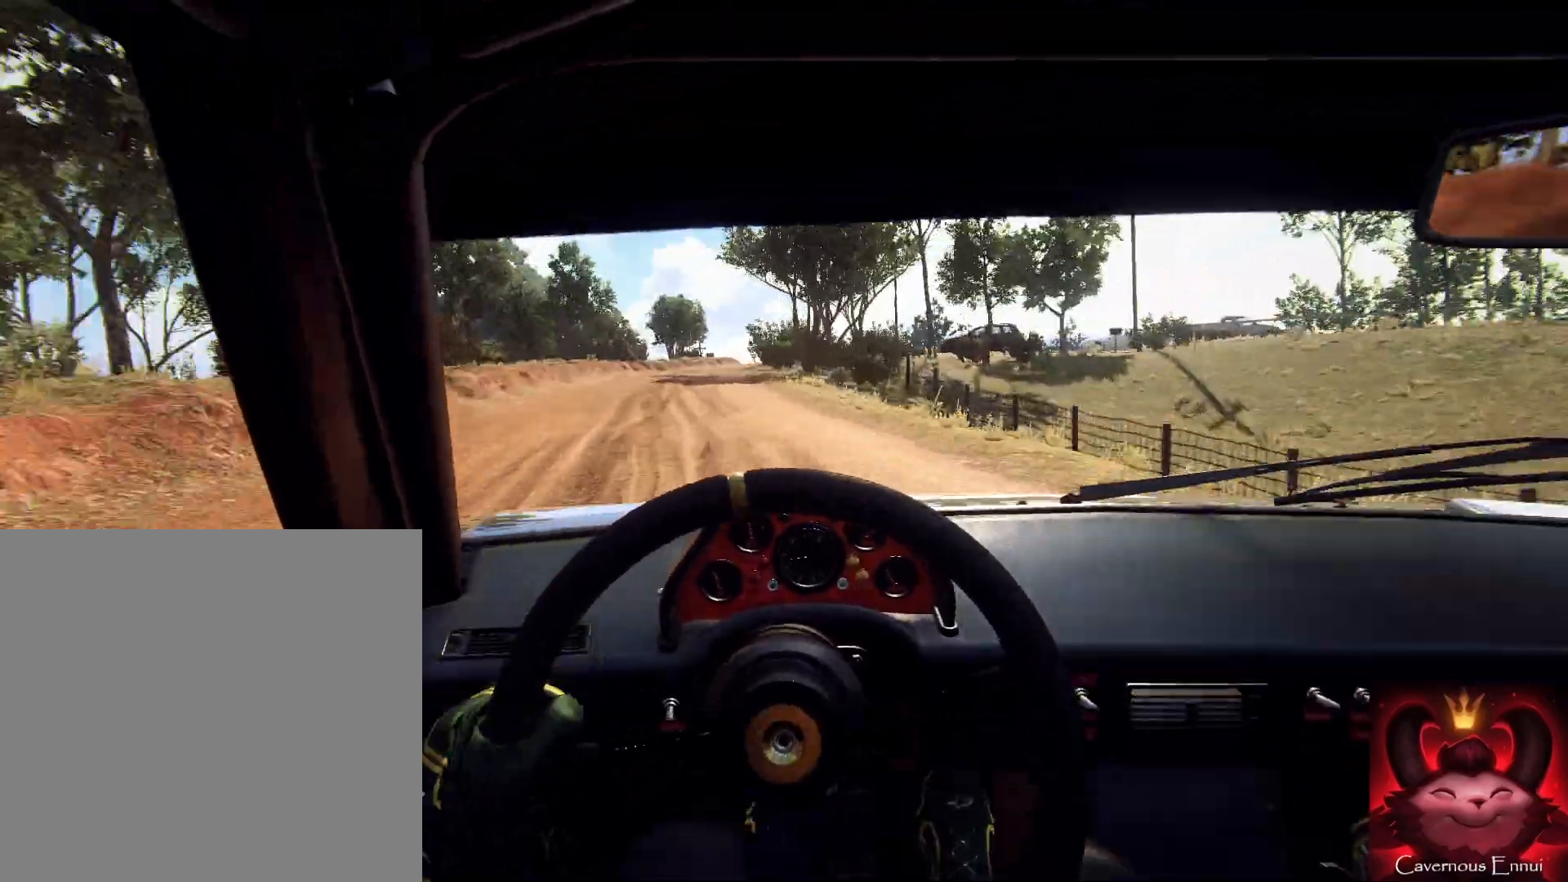
{"buttons": ["L2"], "left_stick": "right", "right_stick": "center", "events": [[67, "L2", "up"], [100, "left_stick", "right"], [333, "right_stick", "up"], [400, "L2", "down"], [400, "right_stick", "center"]]}
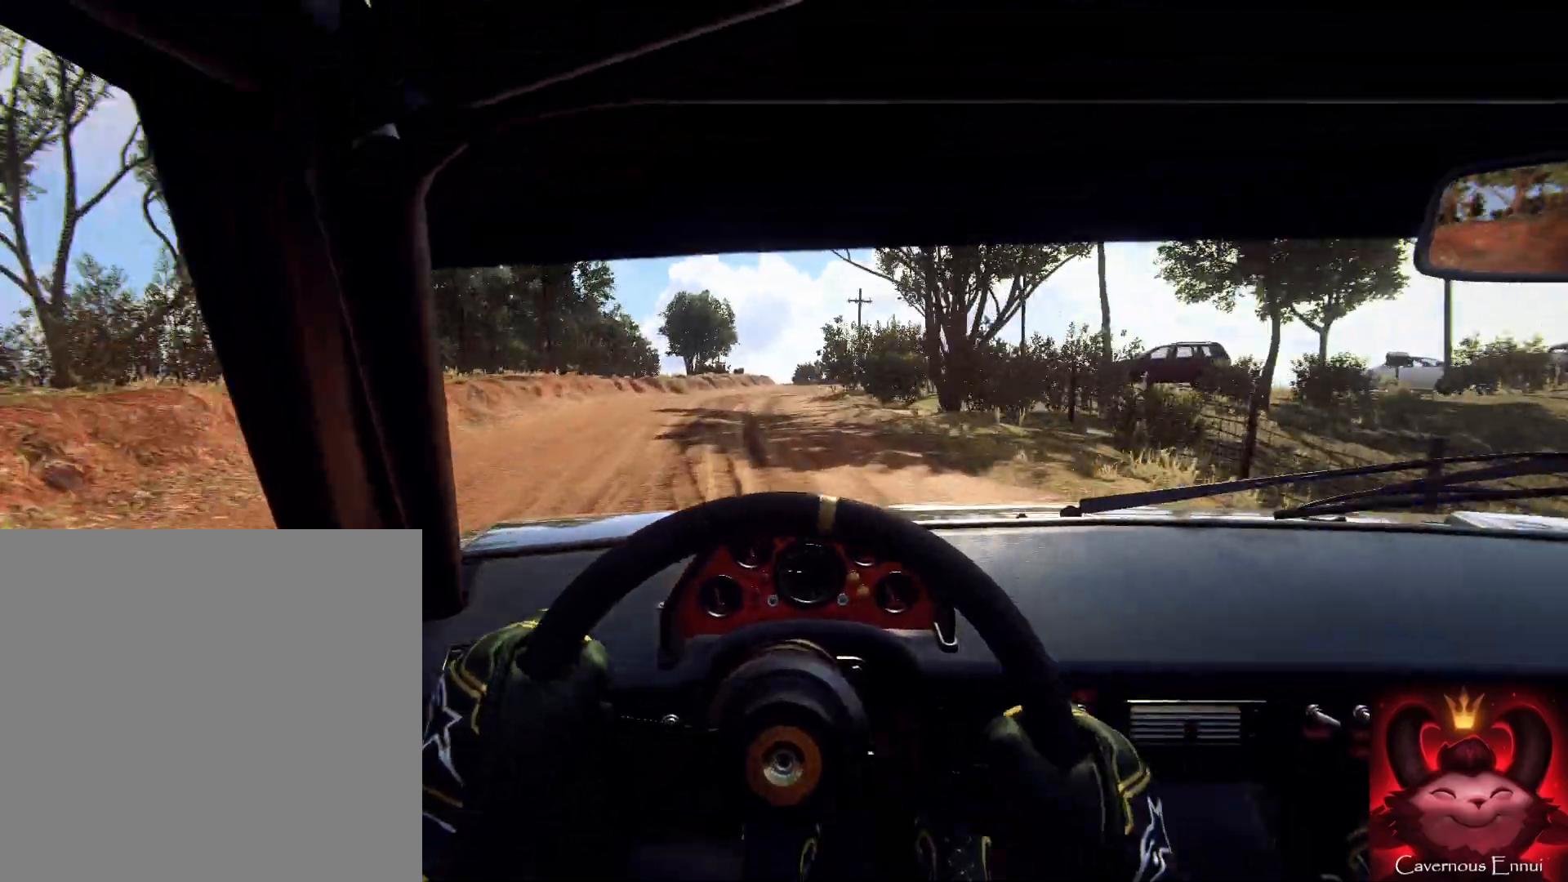
{"buttons": [], "left_stick": "down-left", "right_stick": "up", "events": [[33, "L2", "up"], [100, "L2", "down"], [167, "L2", "up"], [233, "left_stick", "center"], [433, "left_stick", "down-left"], [433, "right_stick", "up"]]}
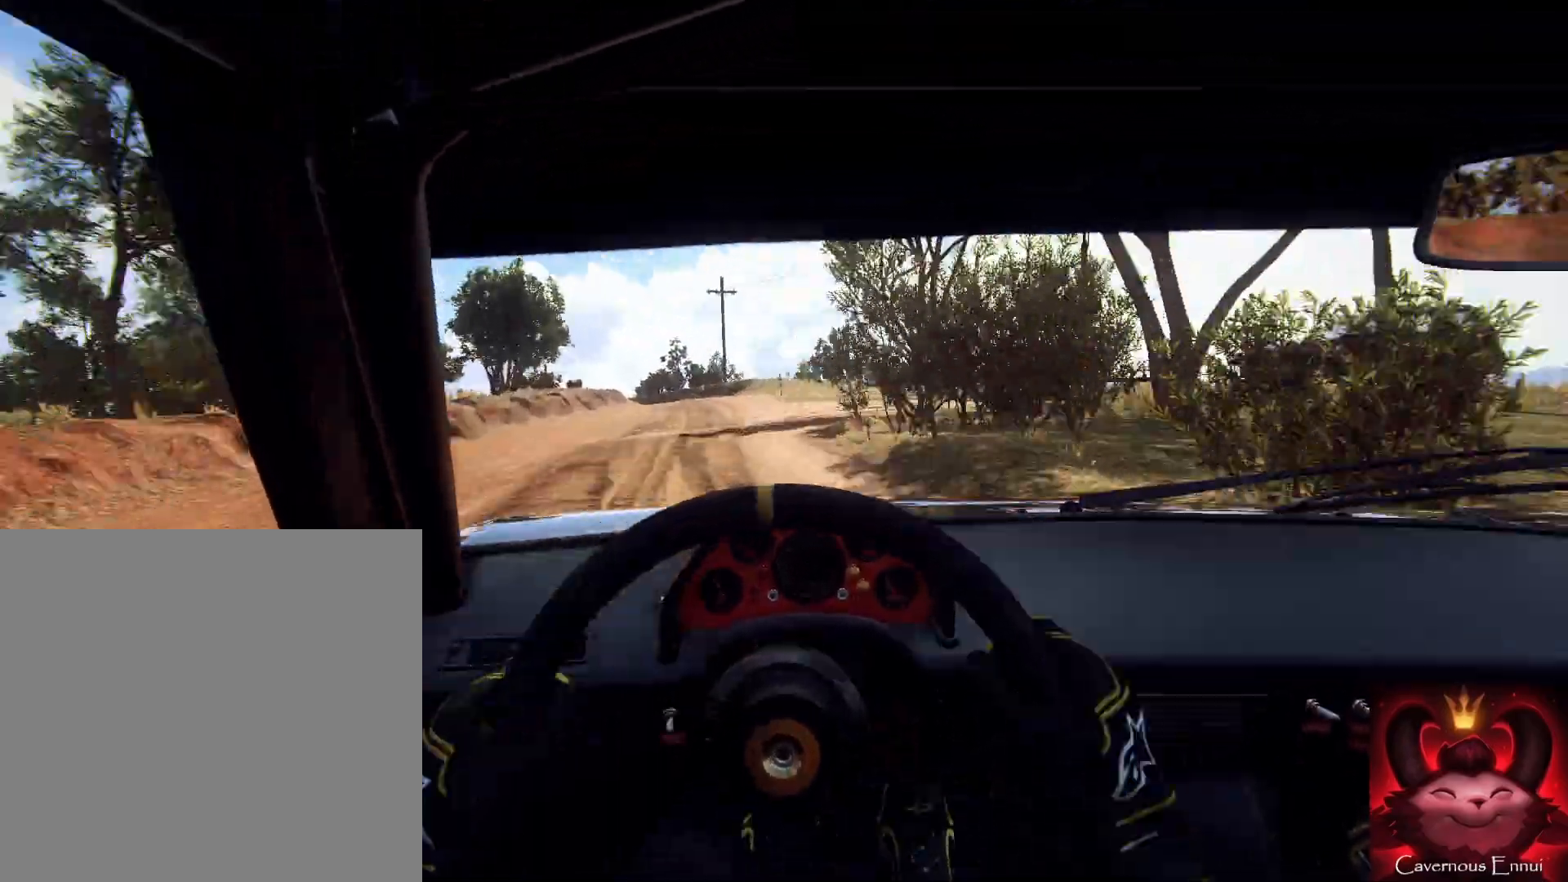
{"buttons": [], "left_stick": "left", "right_stick": "up", "events": [[67, "right_stick", "center"], [100, "left_stick", "left"], [233, "right_stick", "up"]]}
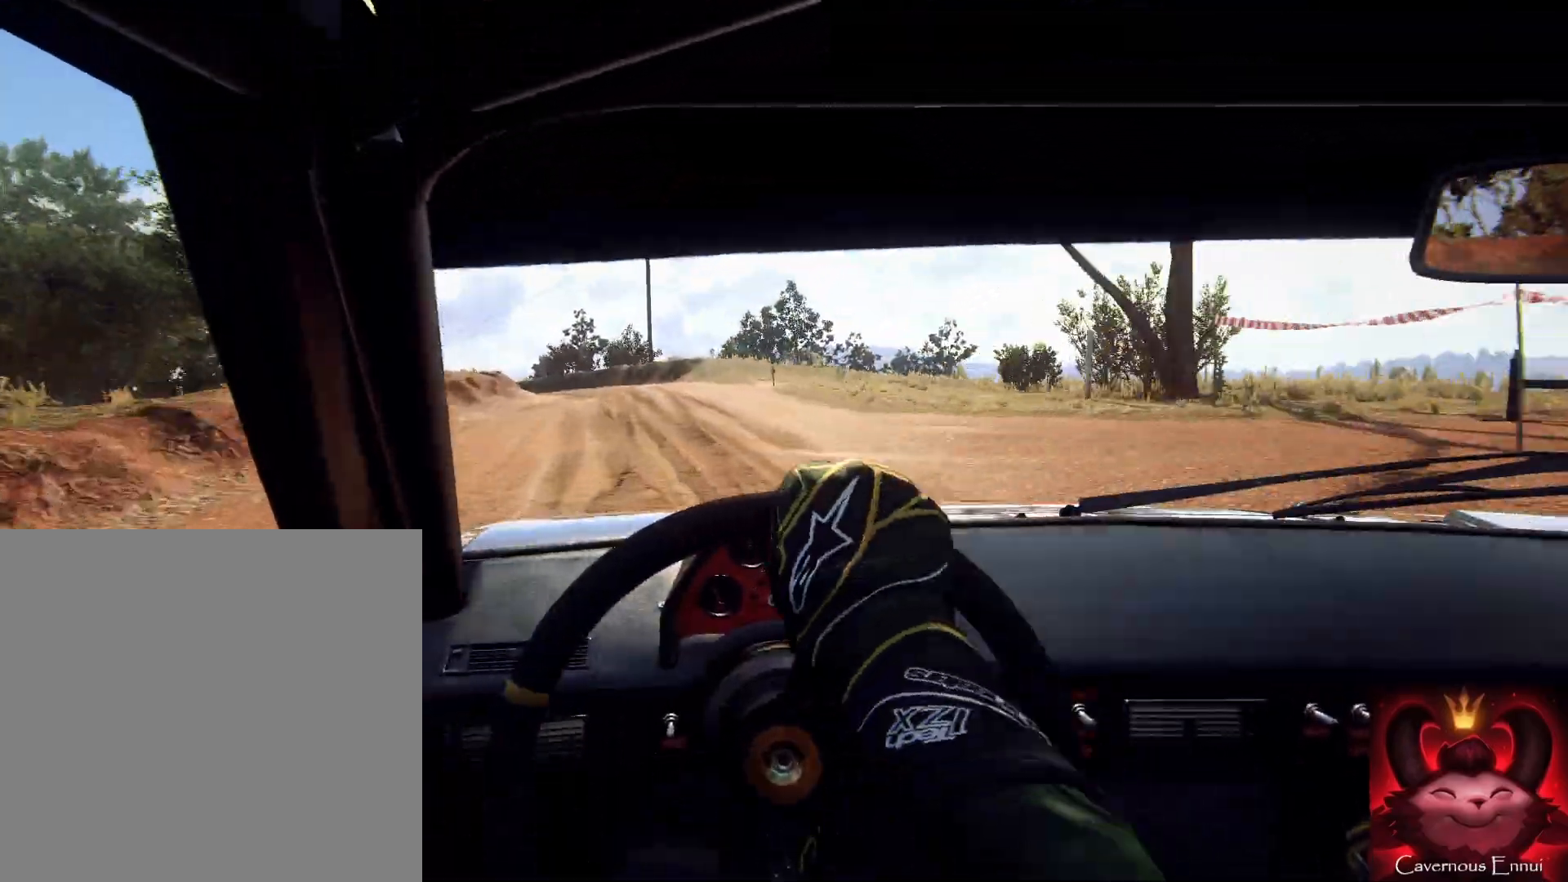
{"buttons": ["L2"], "left_stick": "left", "right_stick": "center", "events": [[67, "L2", "down"], [67, "right_stick", "center"], [133, "L2", "up"], [133, "left_stick", "down"], [200, "L2", "down"], [267, "left_stick", "left"], [333, "L1", "down"], [400, "L1", "up"]]}
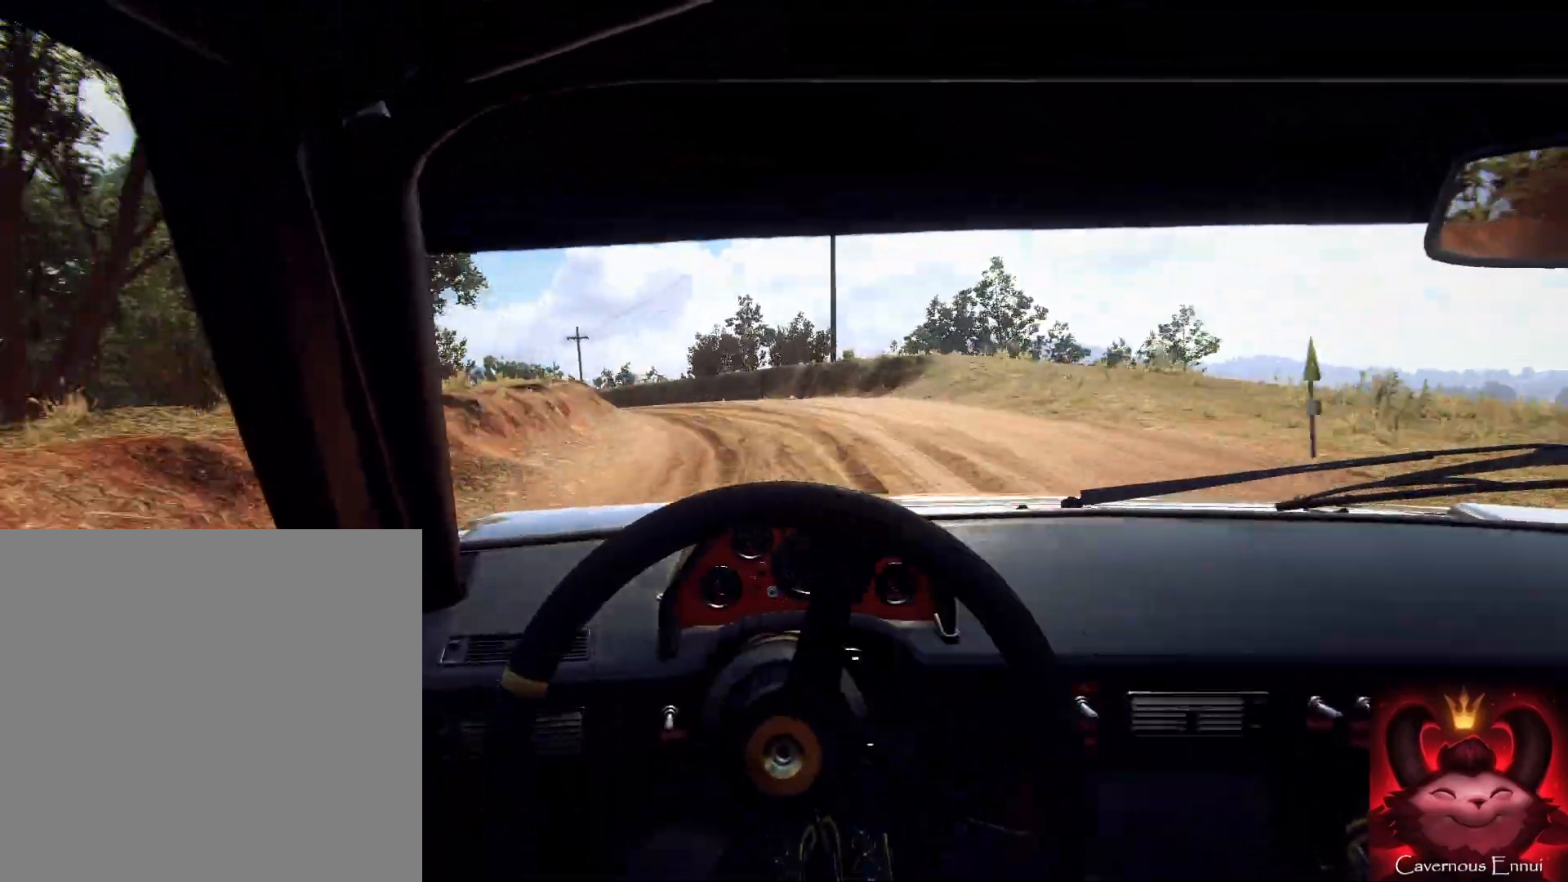
{"buttons": [], "left_stick": "left", "right_stick": "center", "events": [[100, "L2", "up"]]}
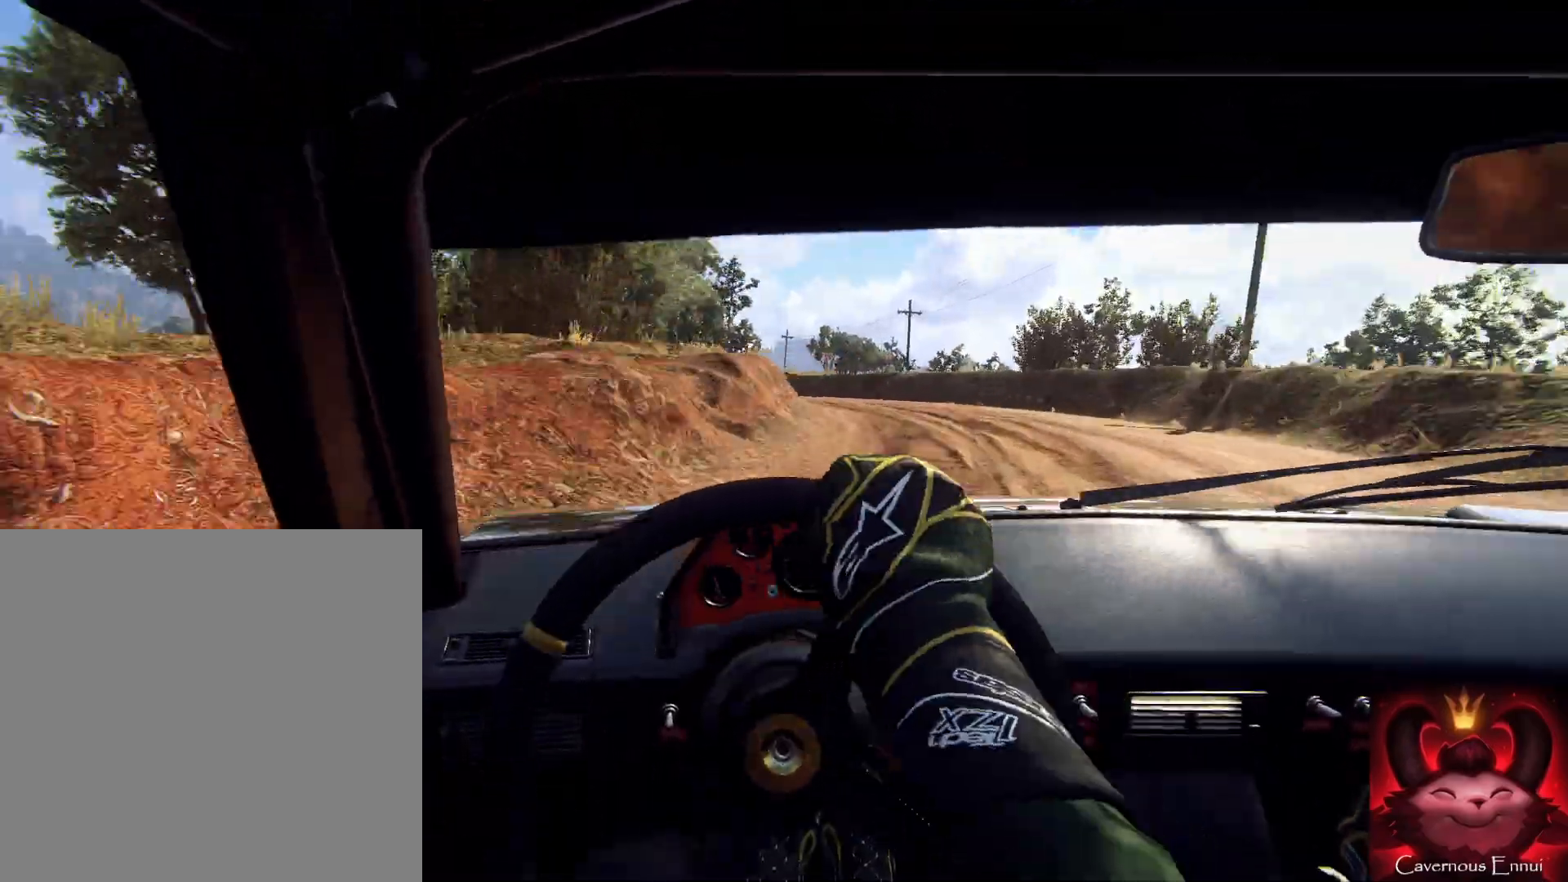
{"buttons": [], "left_stick": "right", "right_stick": "center", "events": [[33, "left_stick", "center"], [167, "left_stick", "right"]]}
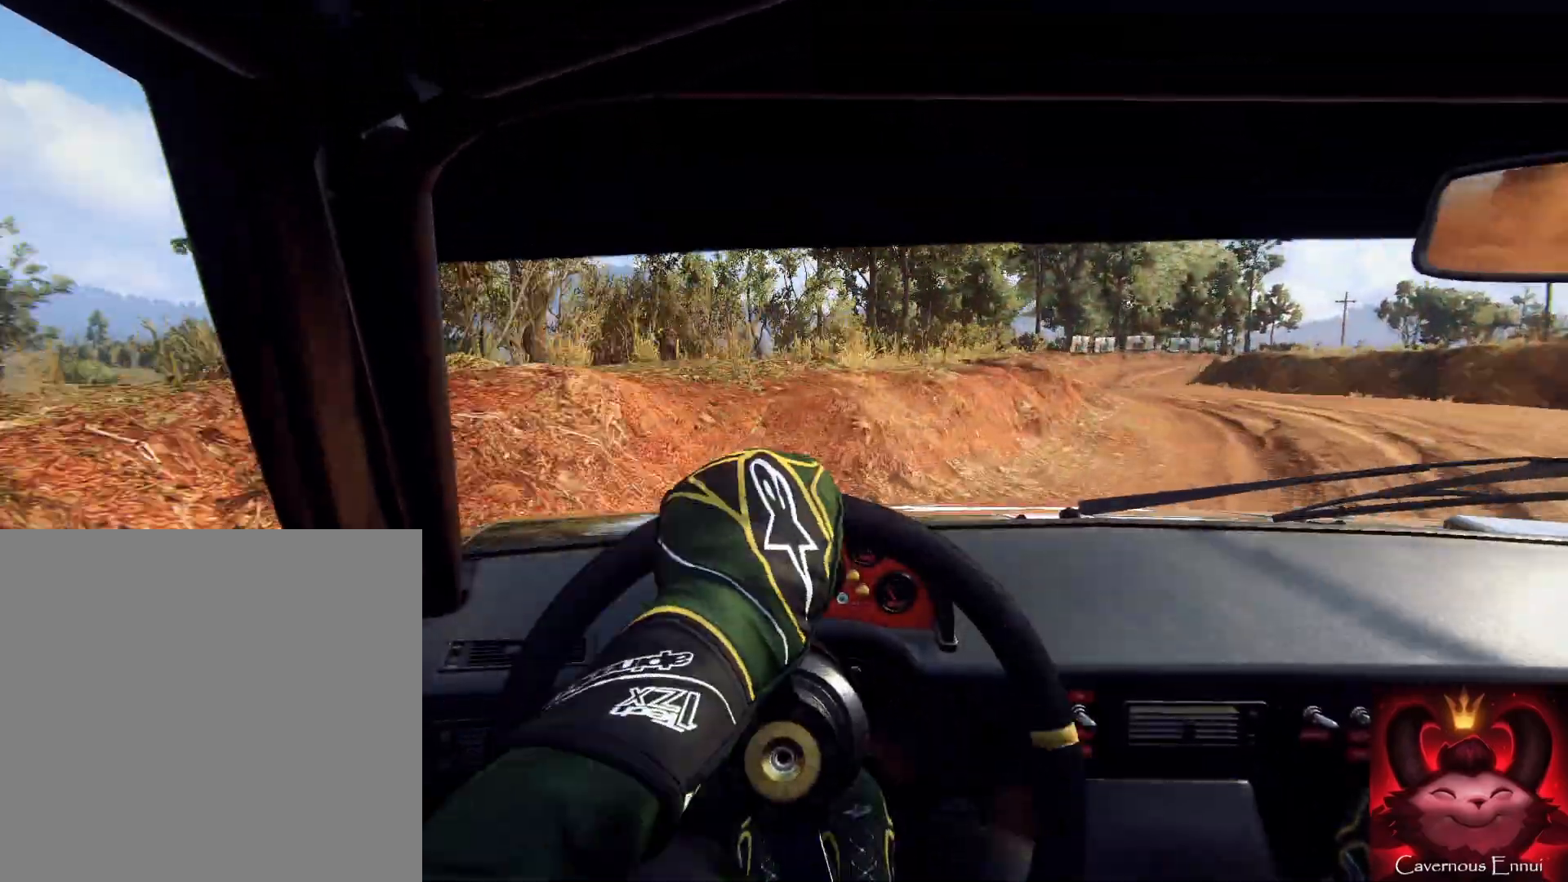
{"buttons": [], "left_stick": "right", "right_stick": "up", "events": [[467, "right_stick", "up"]]}
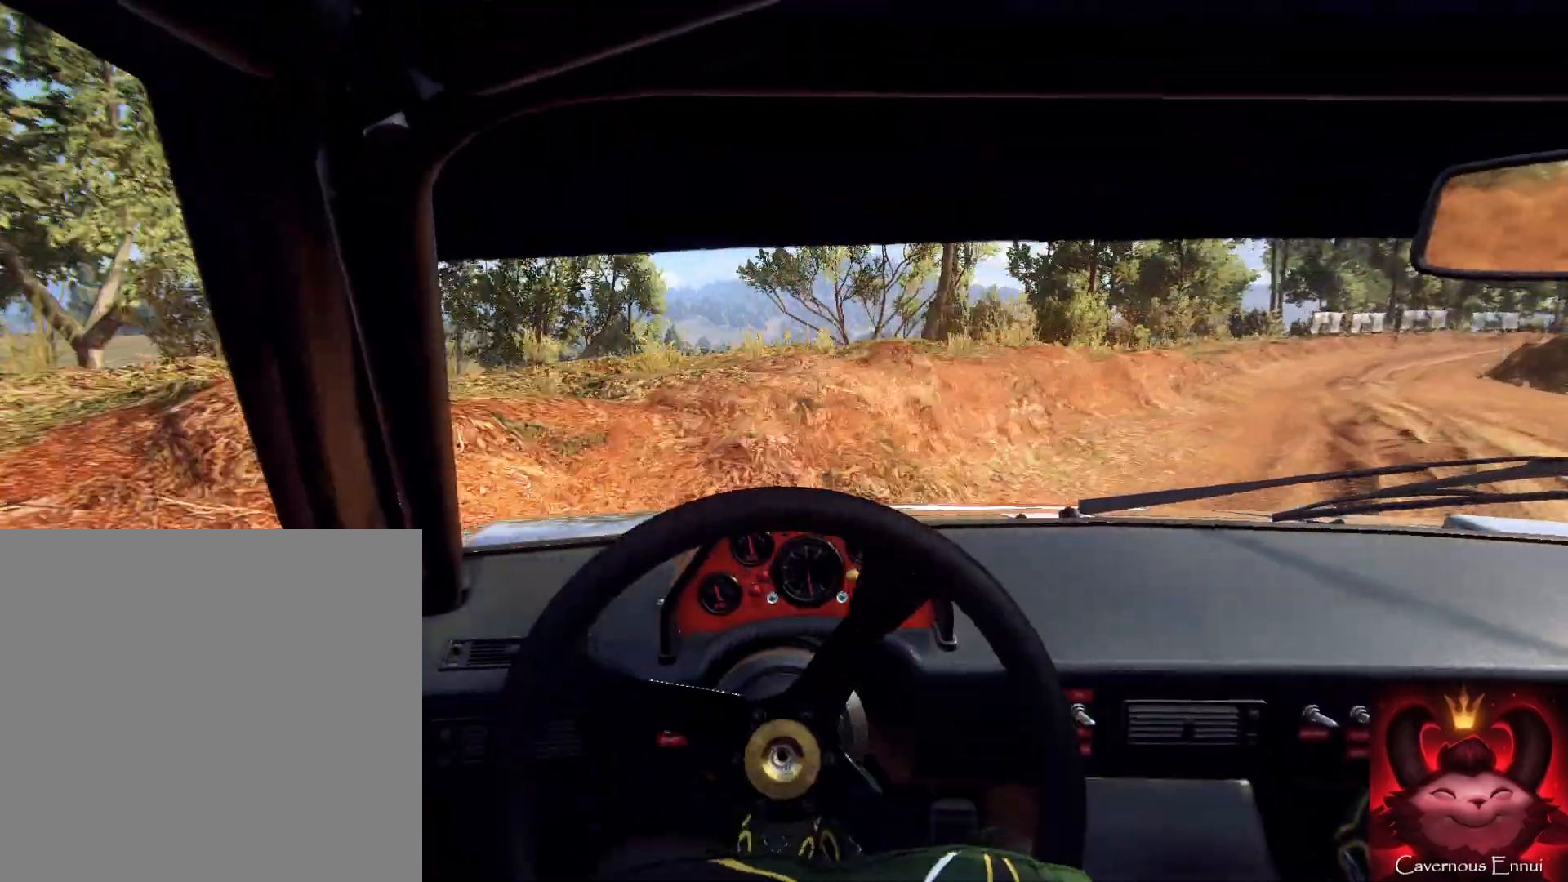
{"buttons": [], "left_stick": "right", "right_stick": "up", "events": []}
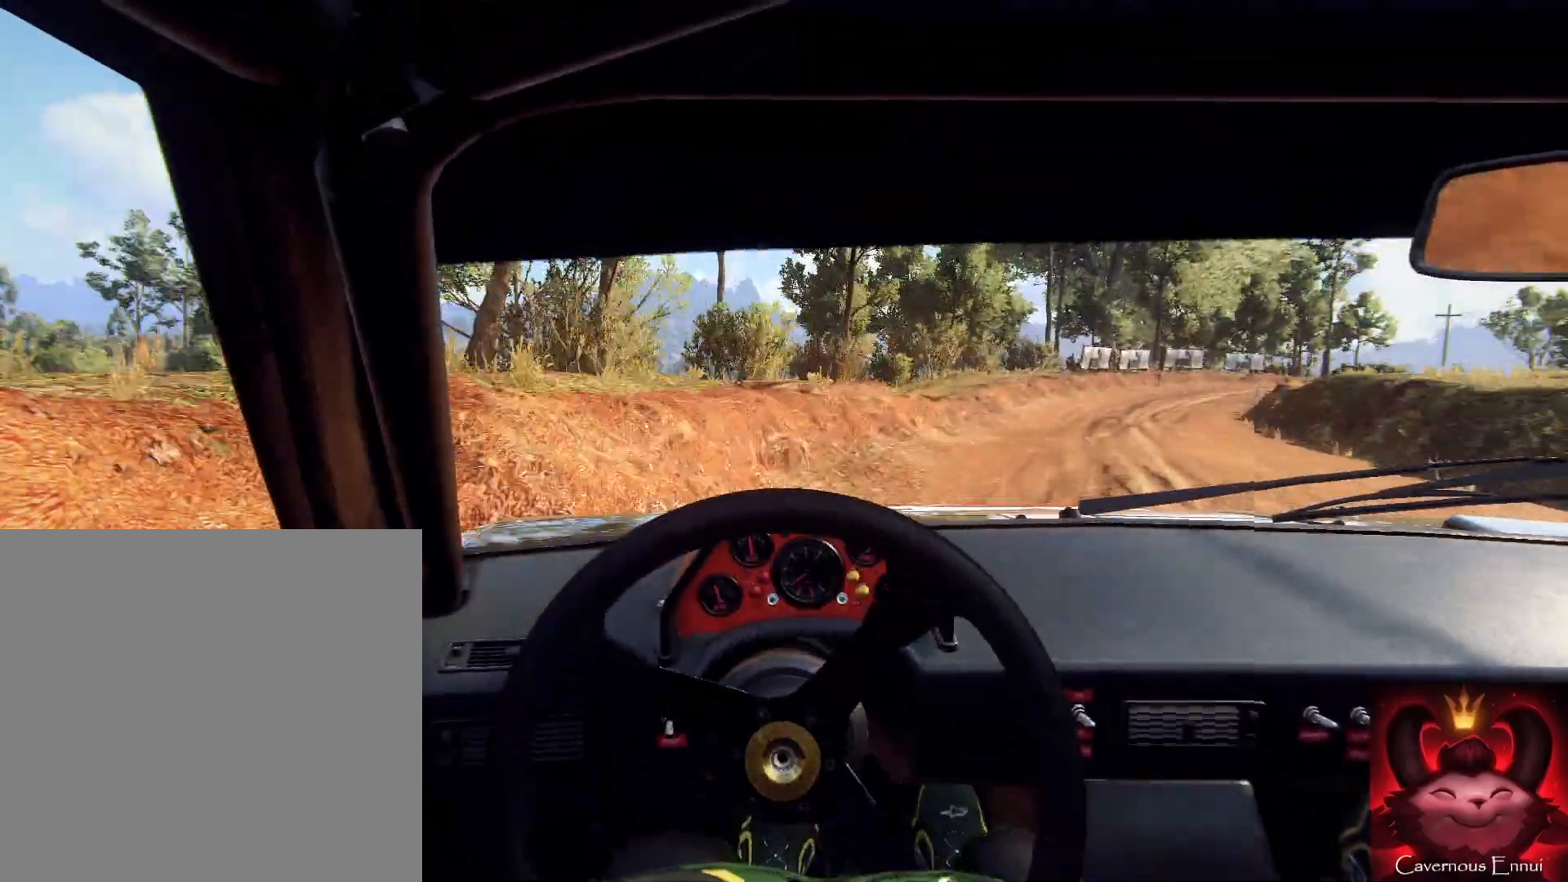
{"buttons": [], "left_stick": "center", "right_stick": "up", "events": [[100, "left_stick", "center"], [167, "left_stick", "left"], [367, "left_stick", "center"]]}
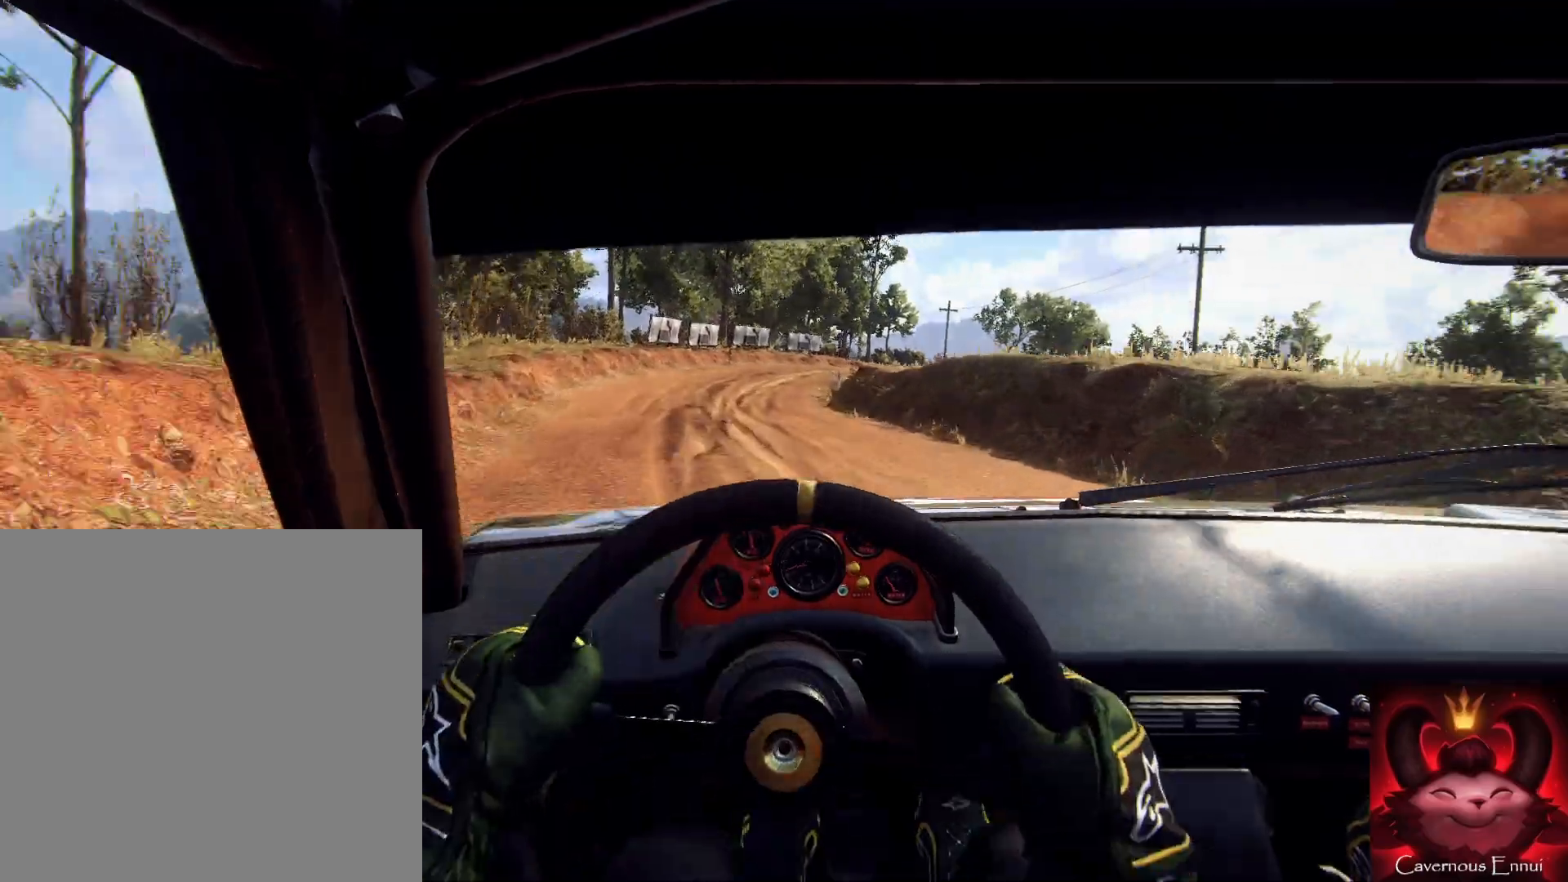
{"buttons": [], "left_stick": "down-left", "right_stick": "center", "events": [[100, "left_stick", "left"], [167, "left_stick", "down-left"], [367, "right_stick", "center"]]}
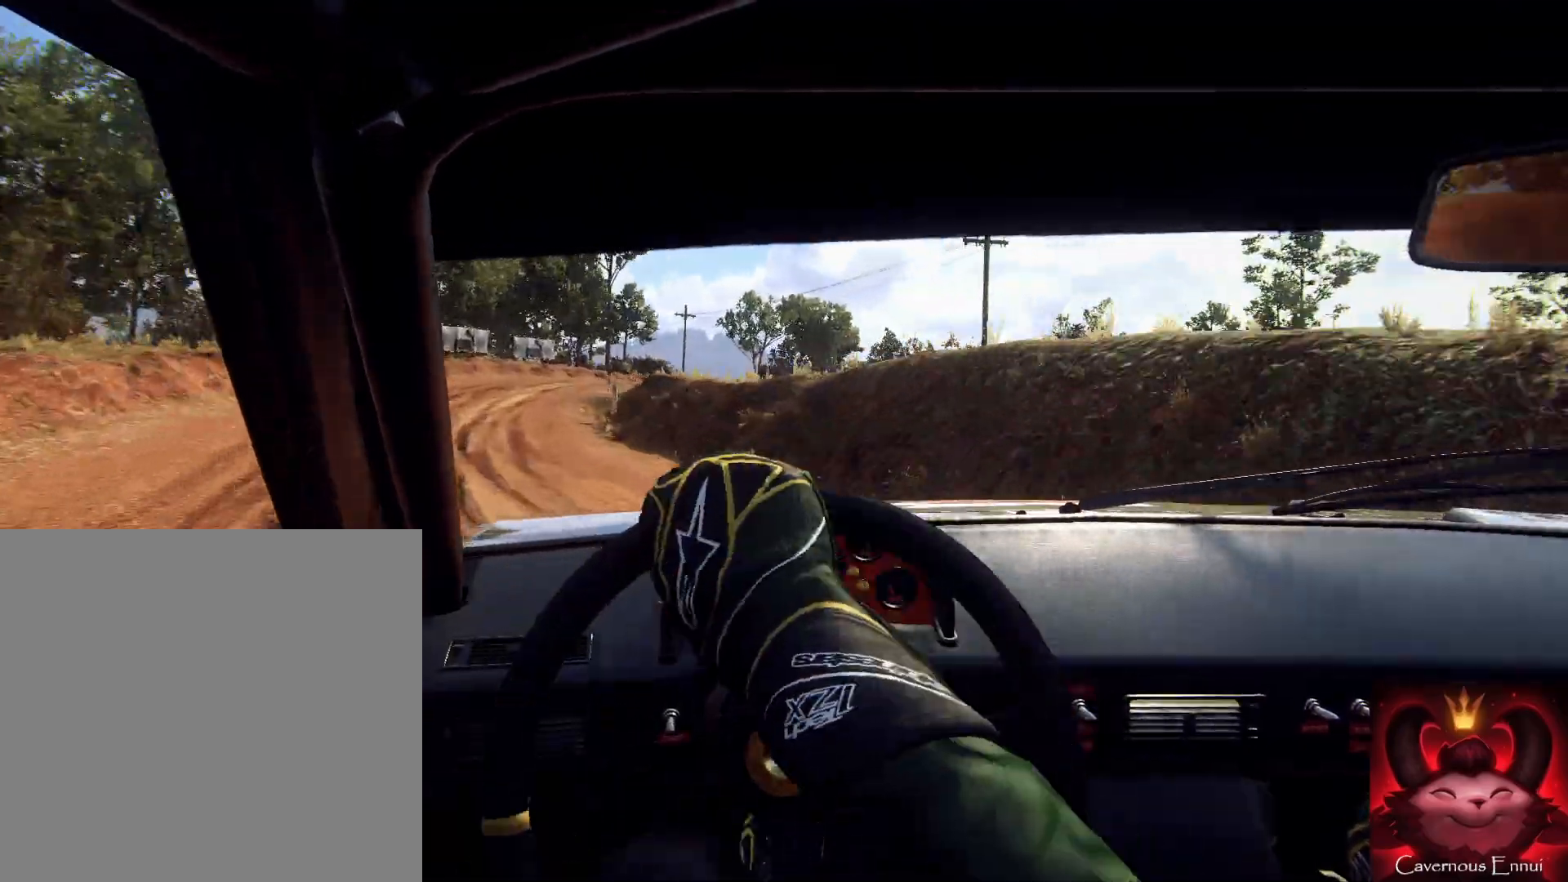
{"buttons": [], "left_stick": "right", "right_stick": "up", "events": [[167, "right_stick", "up"], [233, "left_stick", "down"], [433, "left_stick", "right"]]}
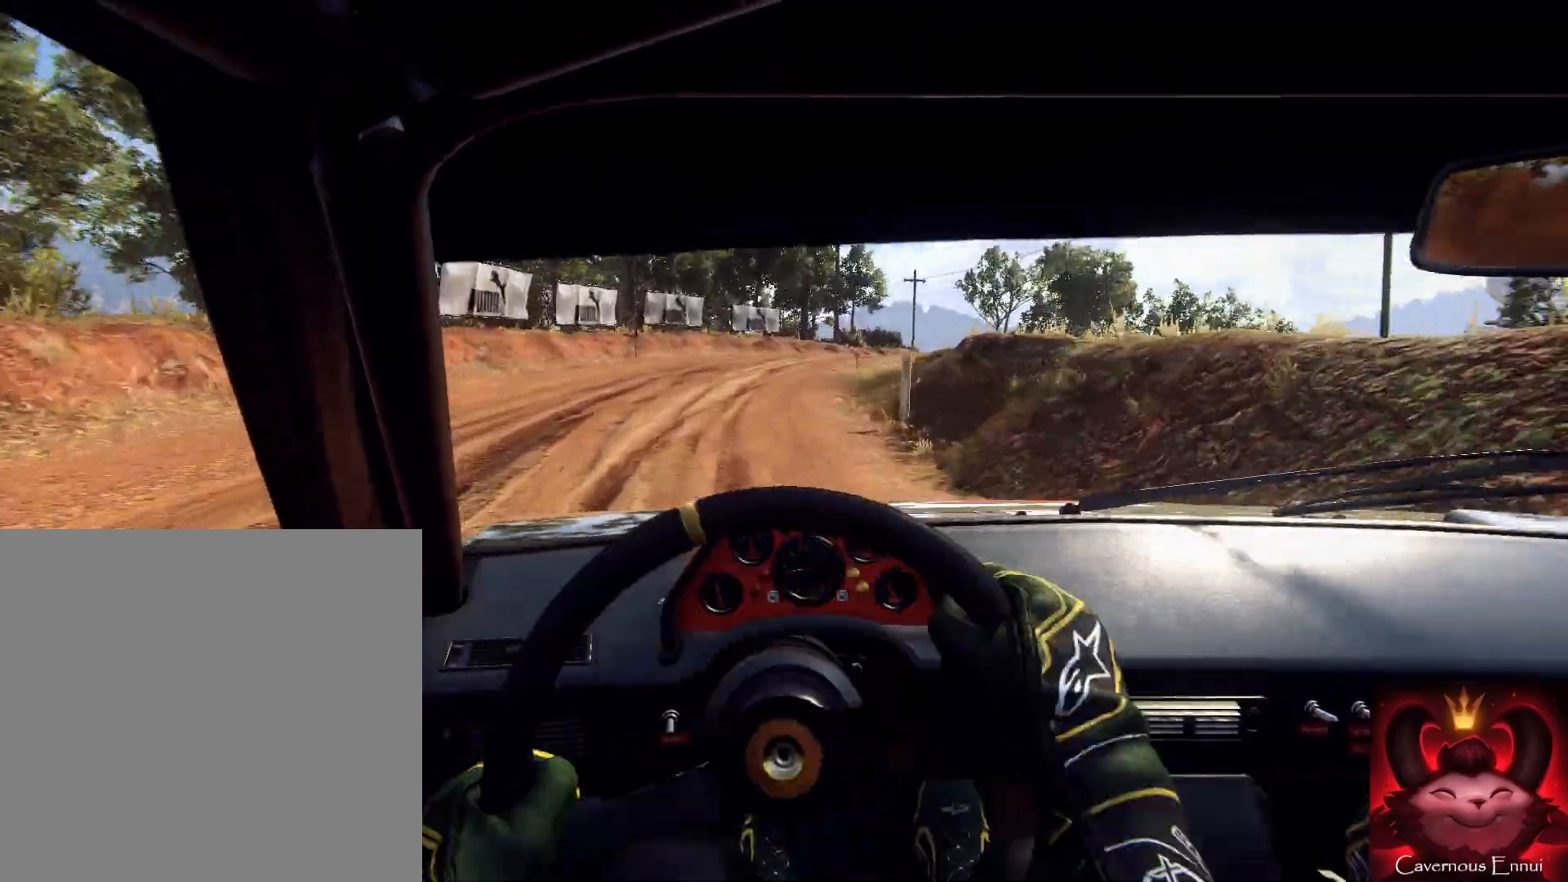
{"buttons": [], "left_stick": "right", "right_stick": "center", "events": [[333, "left_stick", "center"], [400, "left_stick", "right"], [433, "L2", "down"], [467, "right_stick", "center"], [500, "L2", "up"]]}
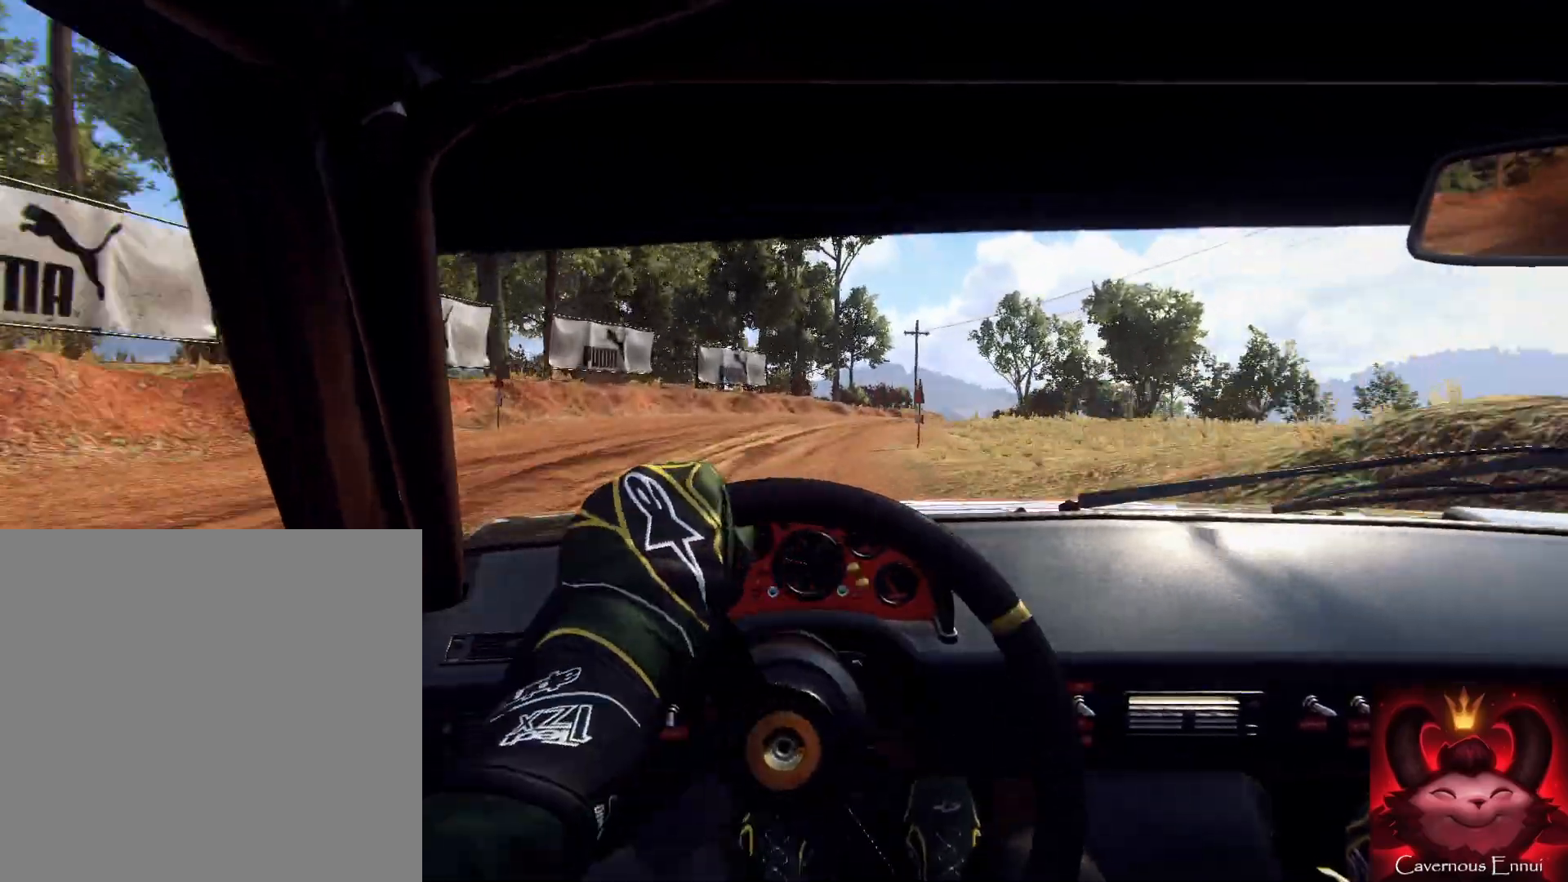
{"buttons": [], "left_stick": "right", "right_stick": "center", "events": [[67, "left_stick", "left"], [133, "left_stick", "center"], [200, "left_stick", "right"], [200, "right_stick", "up"], [300, "right_stick", "center"], [367, "left_stick", "center"], [433, "left_stick", "right"]]}
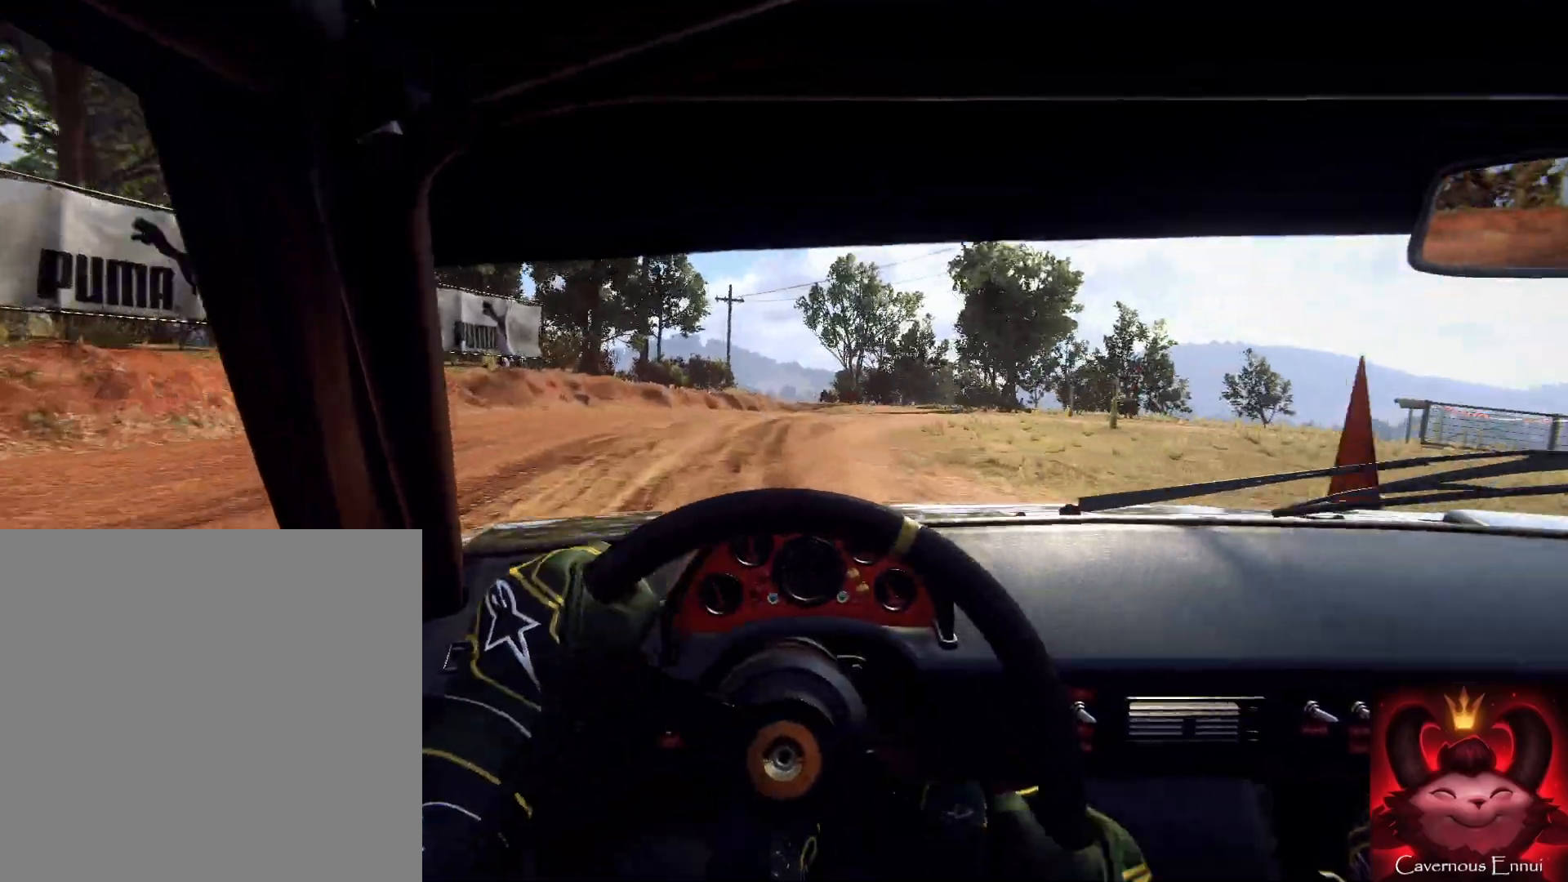
{"buttons": [], "left_stick": "left", "right_stick": "center", "events": [[33, "left_stick", "down-left"], [100, "left_stick", "center"], [367, "left_stick", "right"], [433, "left_stick", "down-left"], [500, "left_stick", "left"]]}
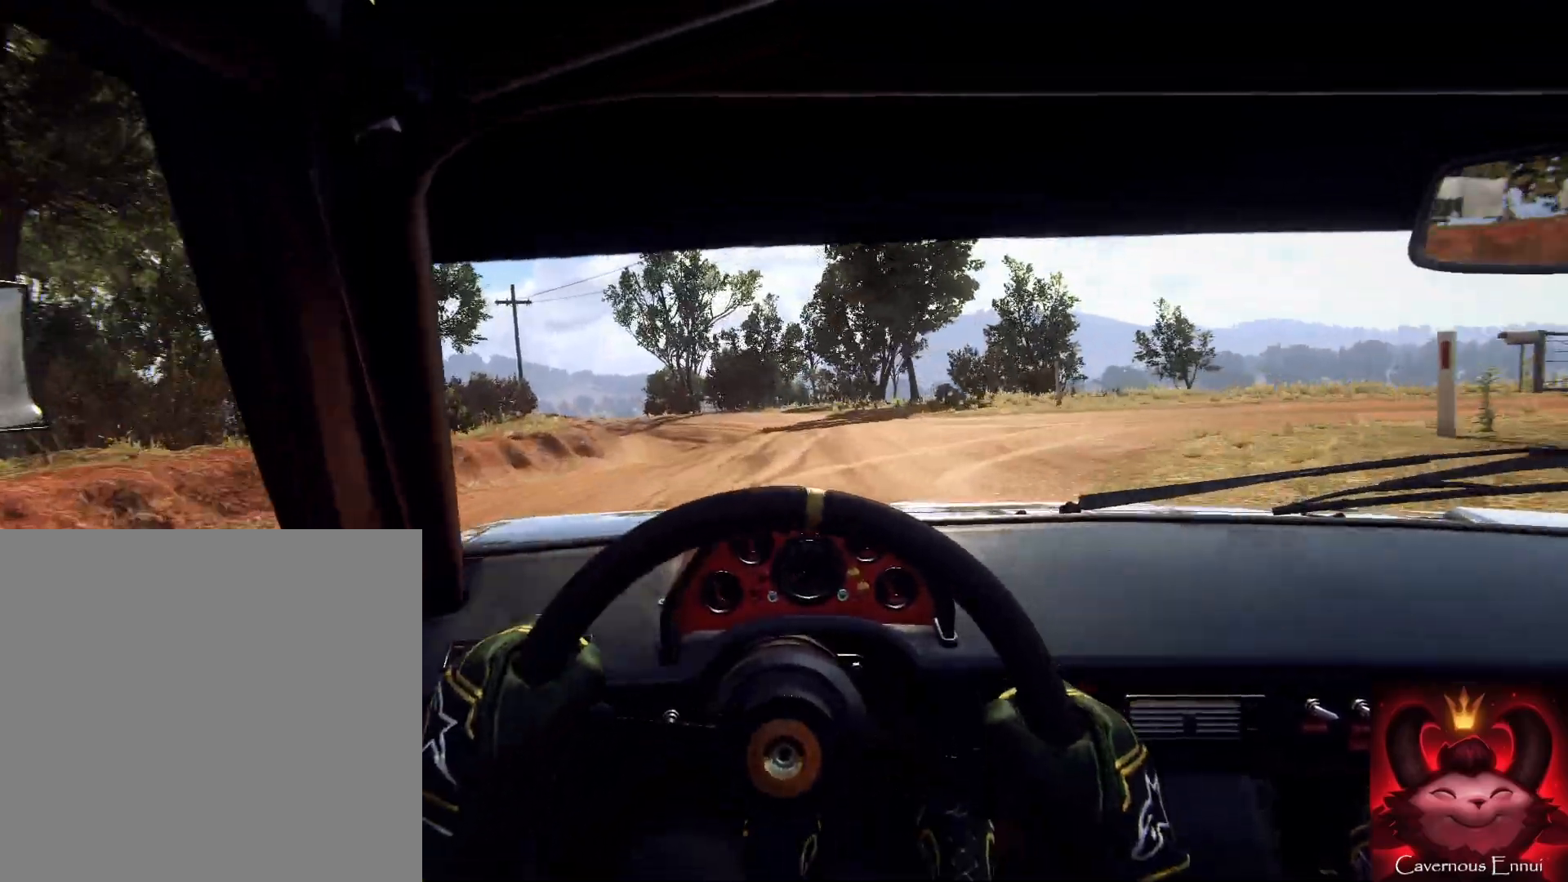
{"buttons": [], "left_stick": "down-left", "right_stick": "up", "events": [[33, "right_stick", "up"], [200, "left_stick", "center"], [300, "left_stick", "left"], [467, "left_stick", "down-left"]]}